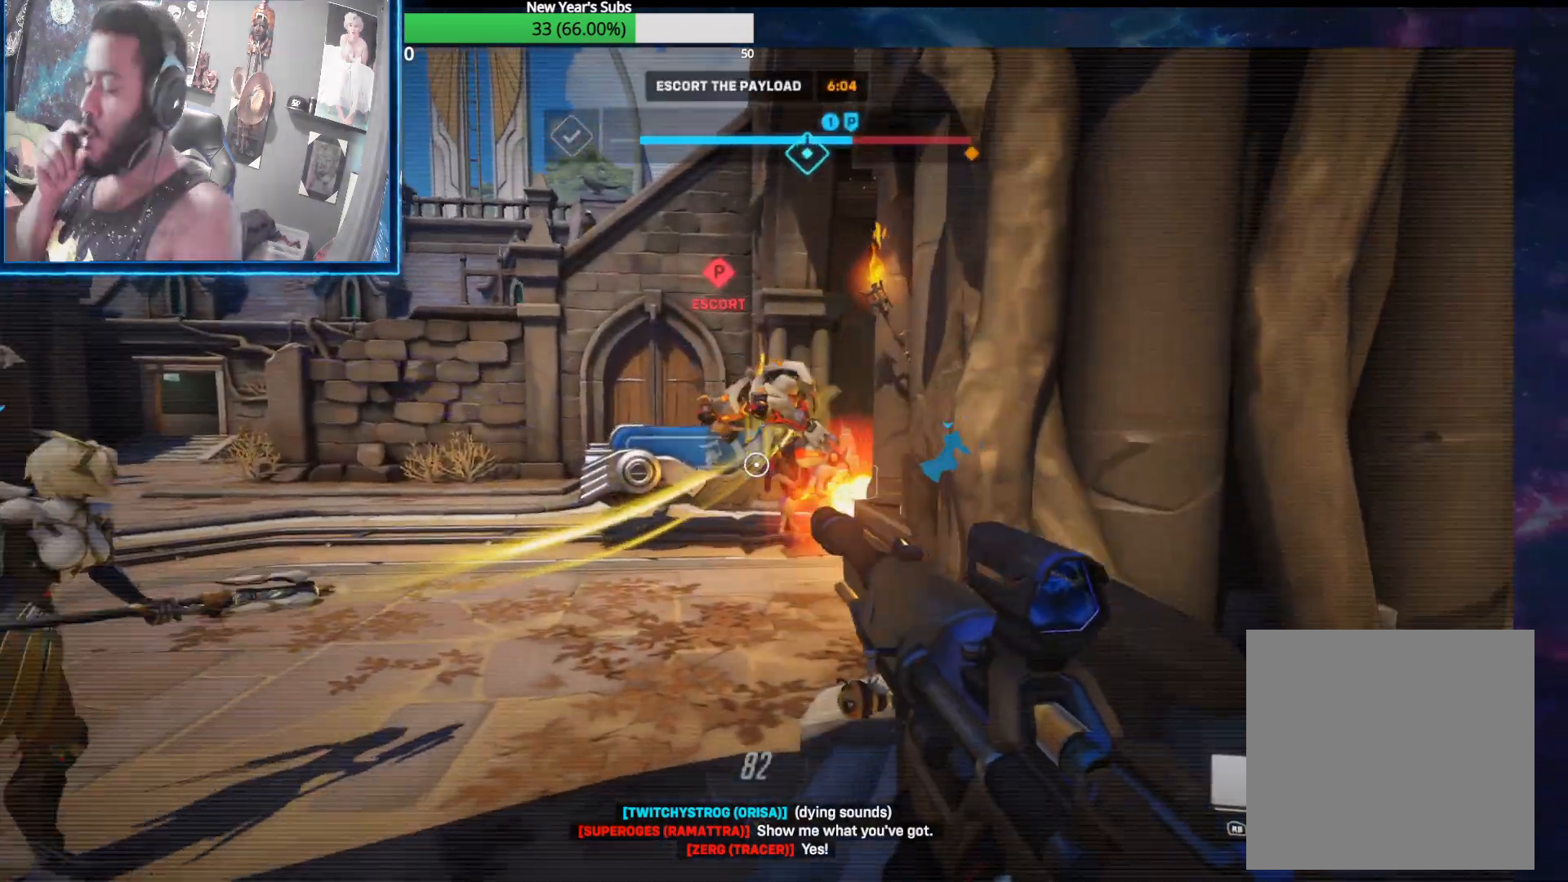
Gameplay with a controller (Xbox layout); each line is a JSON object with the inputs held at the frame after it. "events" lists button and stick changes between this image and that frame as [ms after this image, input, new state], when the widget could be followed in between.
{"buttons": [], "left_stick": "center", "right_stick": "center", "events": []}
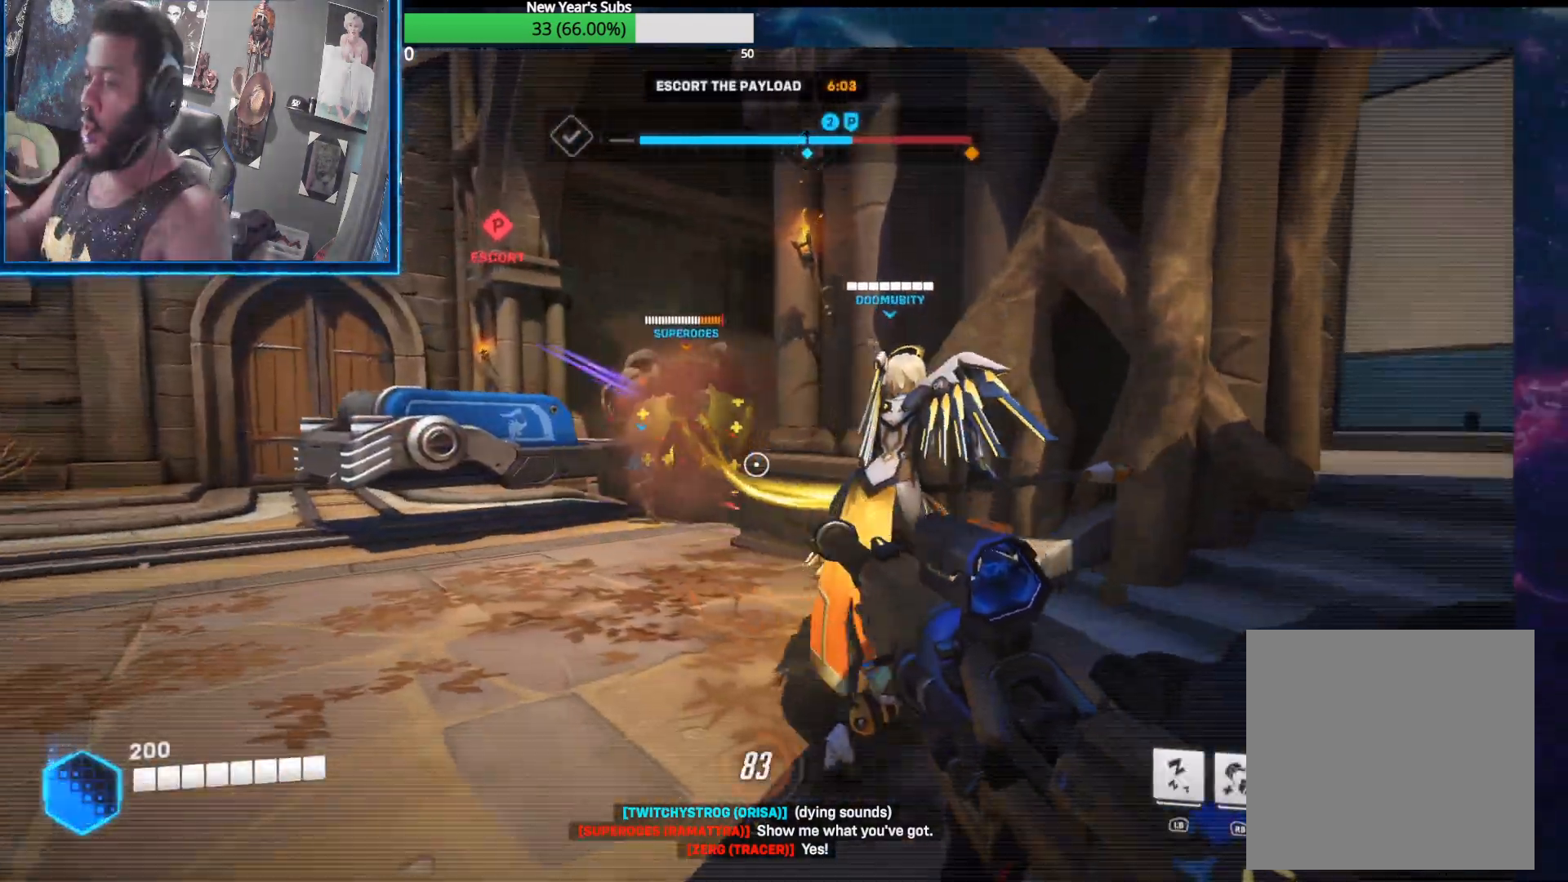
{"buttons": [], "left_stick": "center", "right_stick": "center", "events": [[400, "A", "down"], [500, "A", "up"]]}
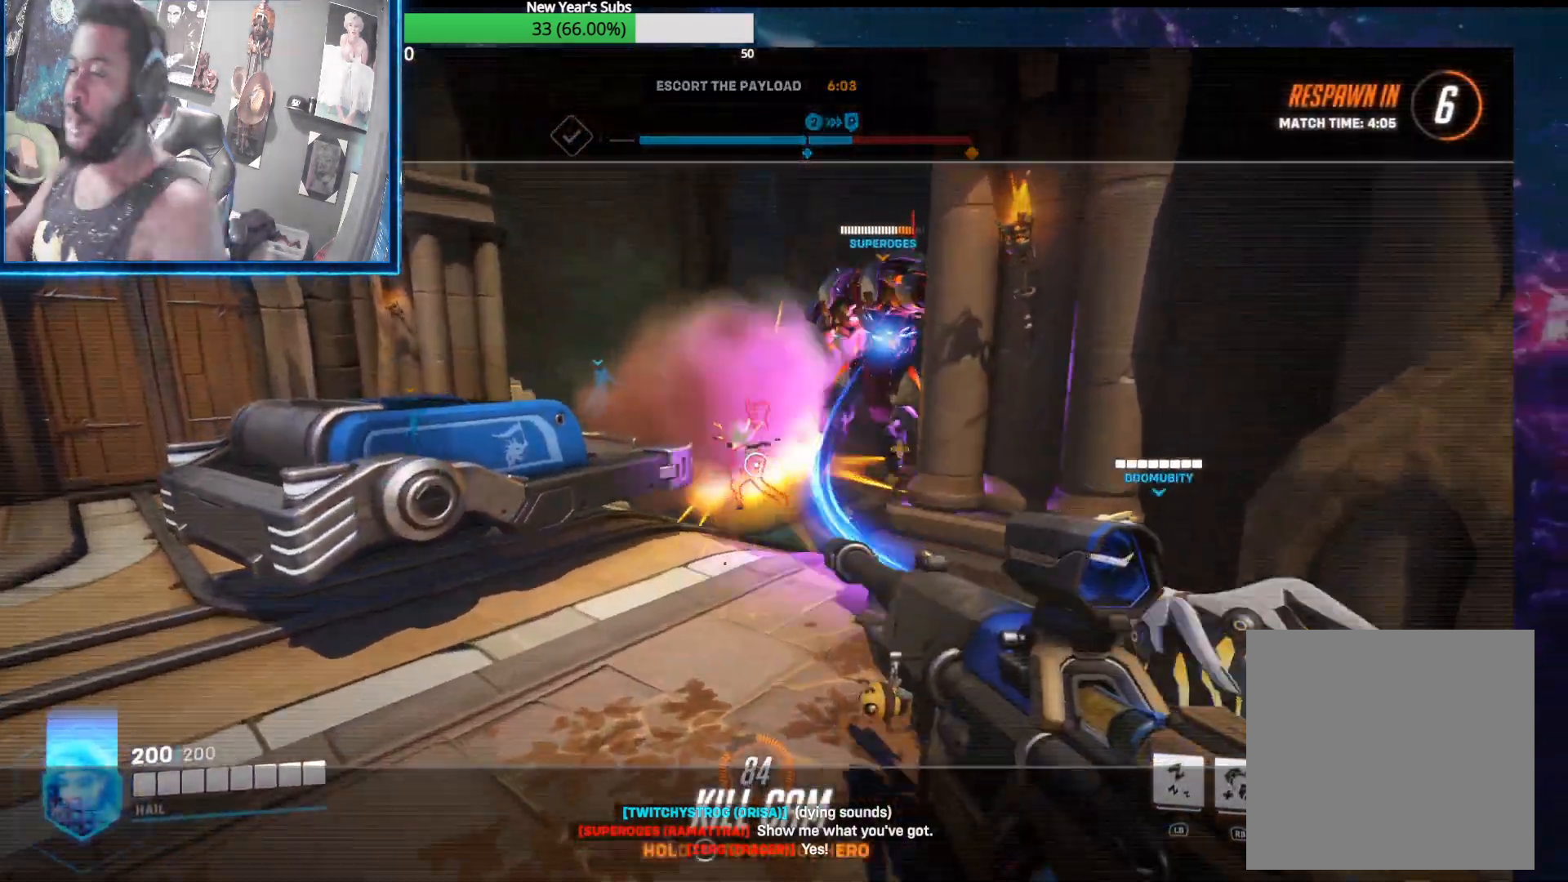
{"buttons": [], "left_stick": "center", "right_stick": "center", "events": []}
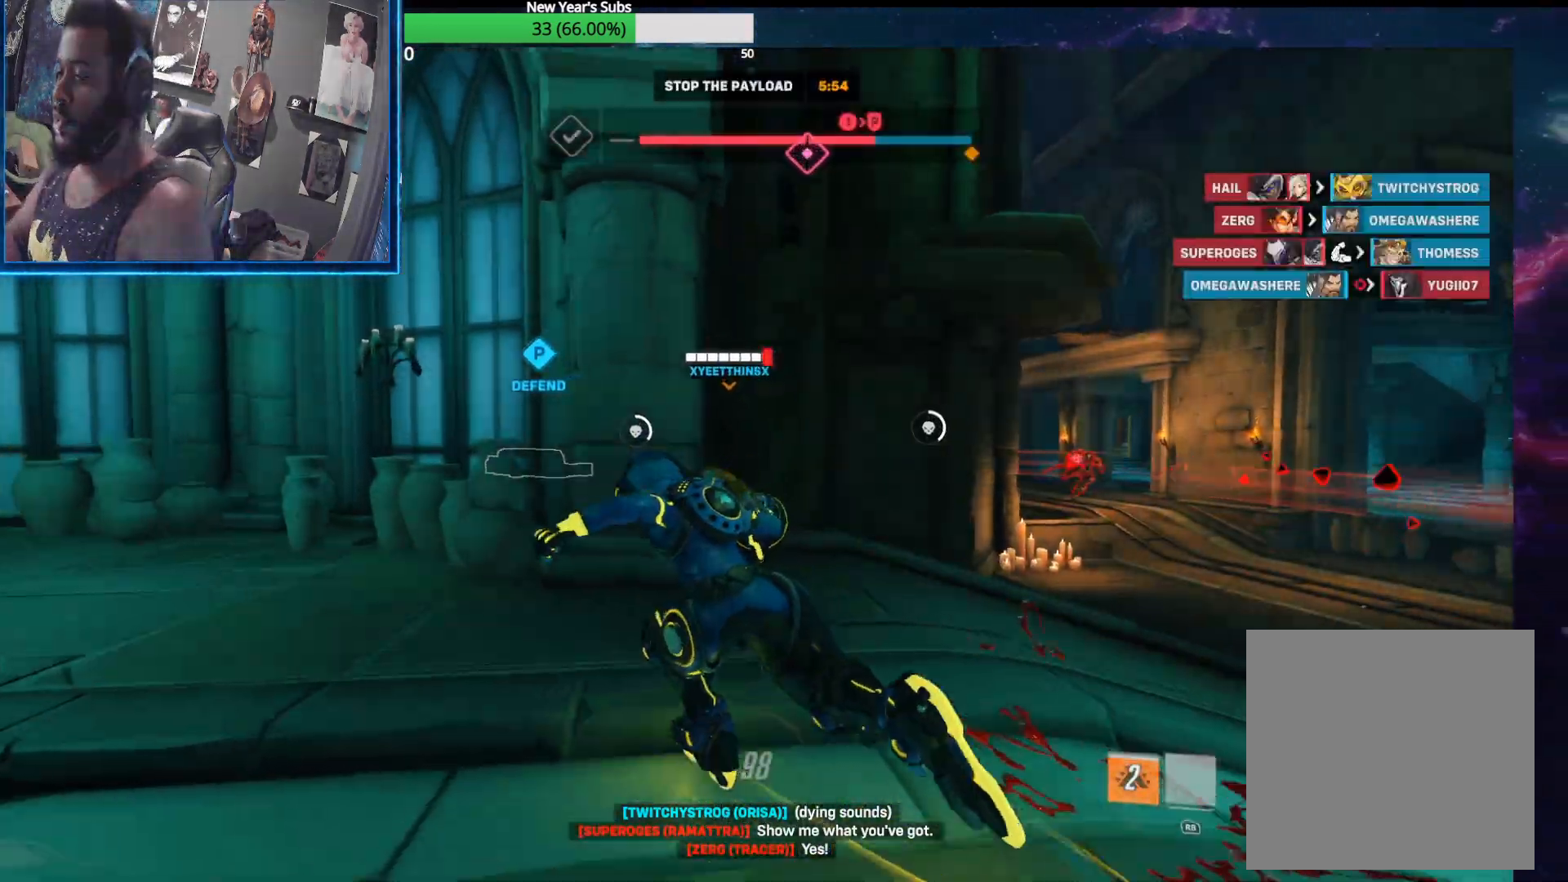
{"buttons": [], "left_stick": "center", "right_stick": "center", "events": []}
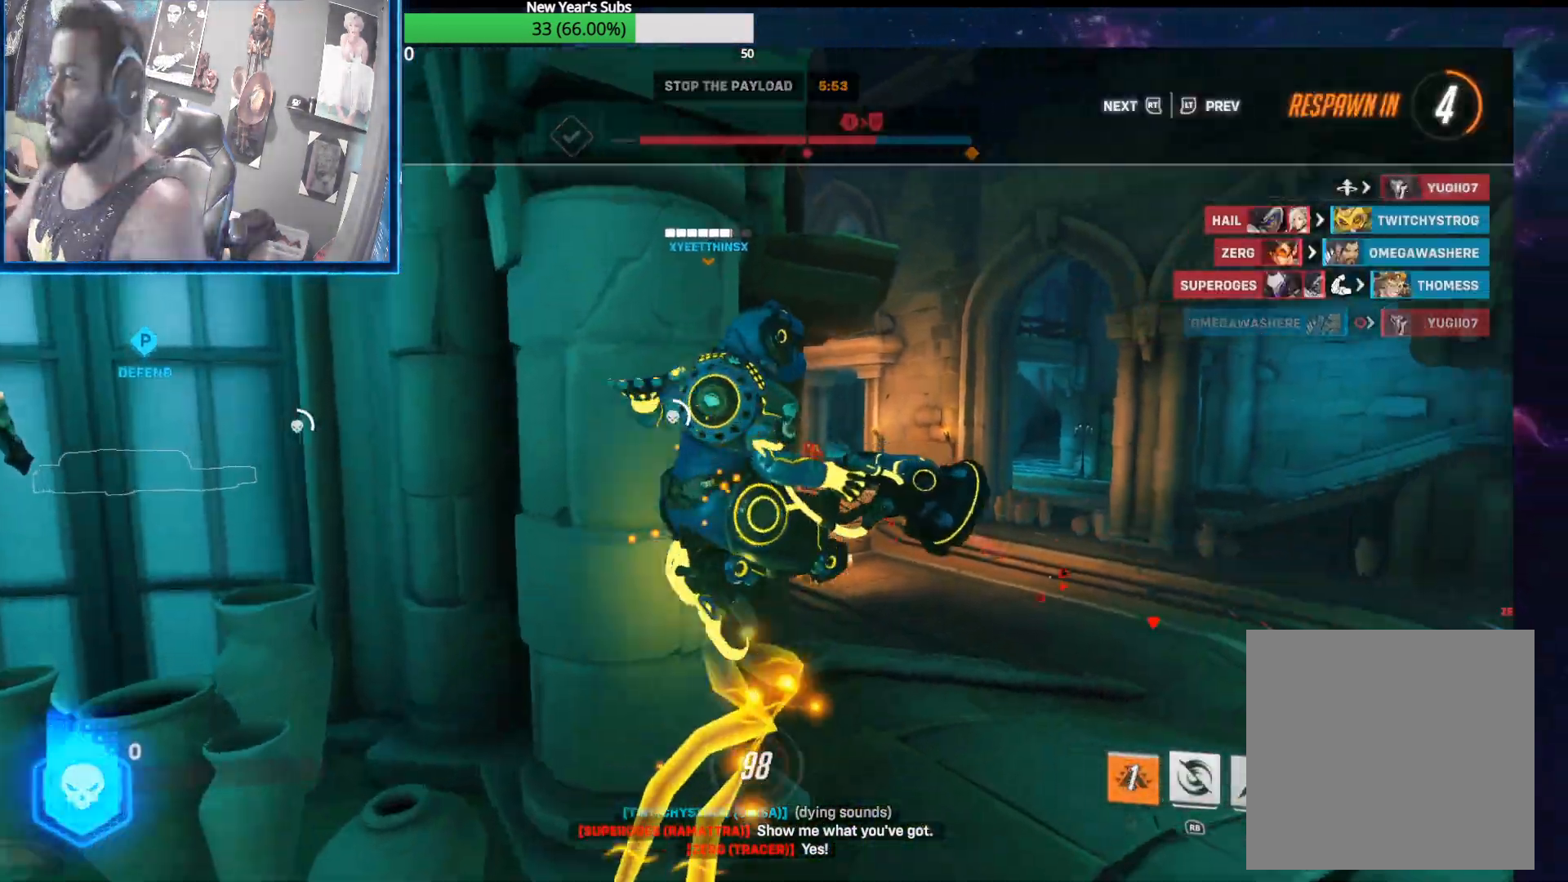
{"buttons": [], "left_stick": "center", "right_stick": "center", "events": []}
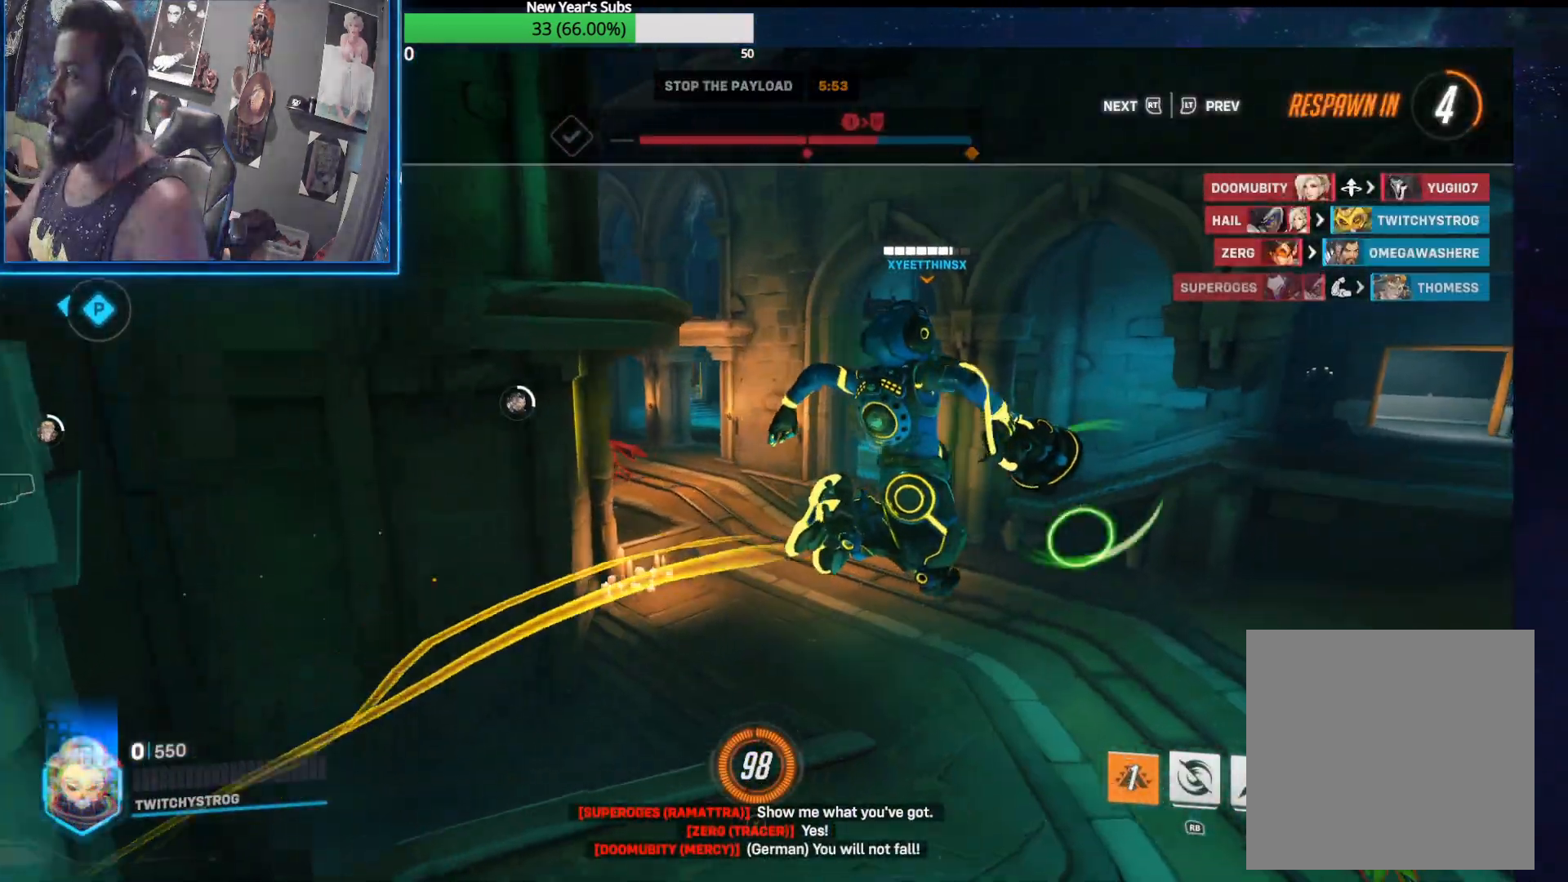
{"buttons": [], "left_stick": "center", "right_stick": "center", "events": []}
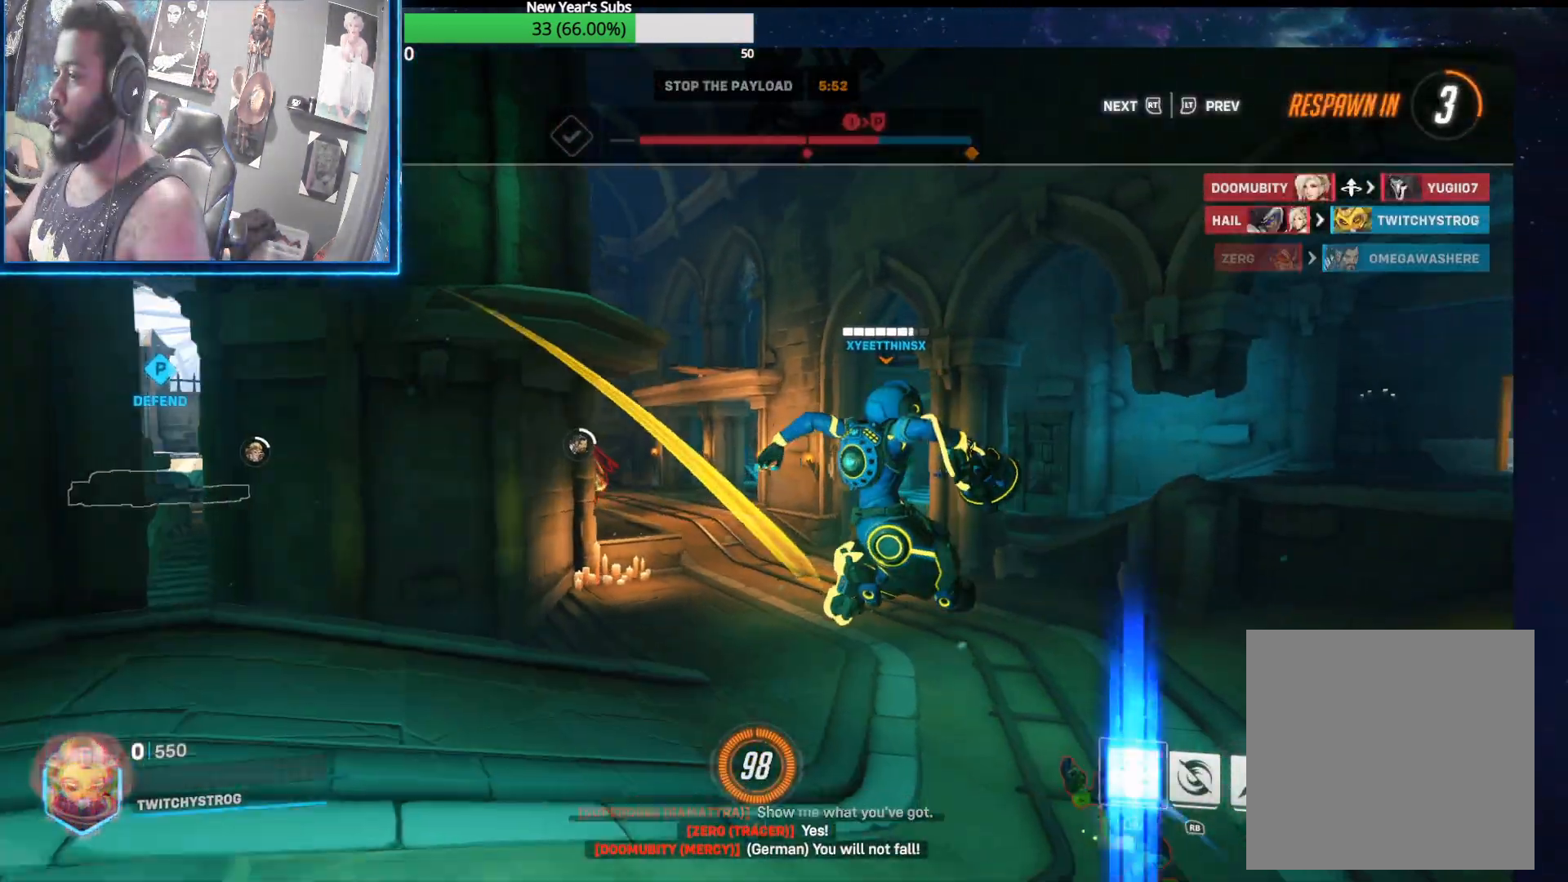
{"buttons": [], "left_stick": "center", "right_stick": "center", "events": []}
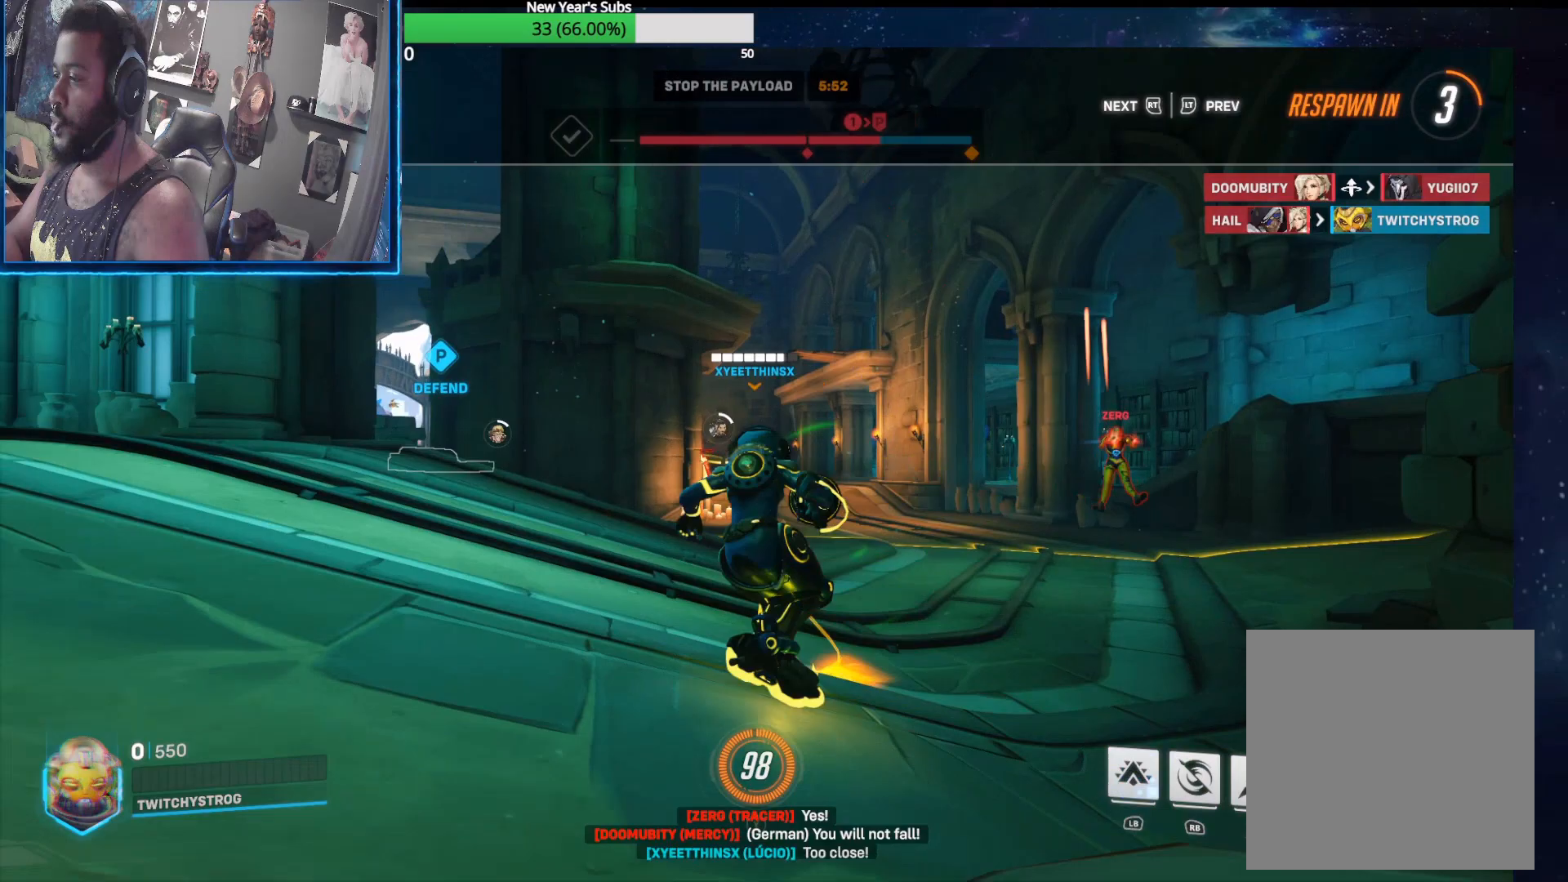
{"buttons": [], "left_stick": "center", "right_stick": "center", "events": []}
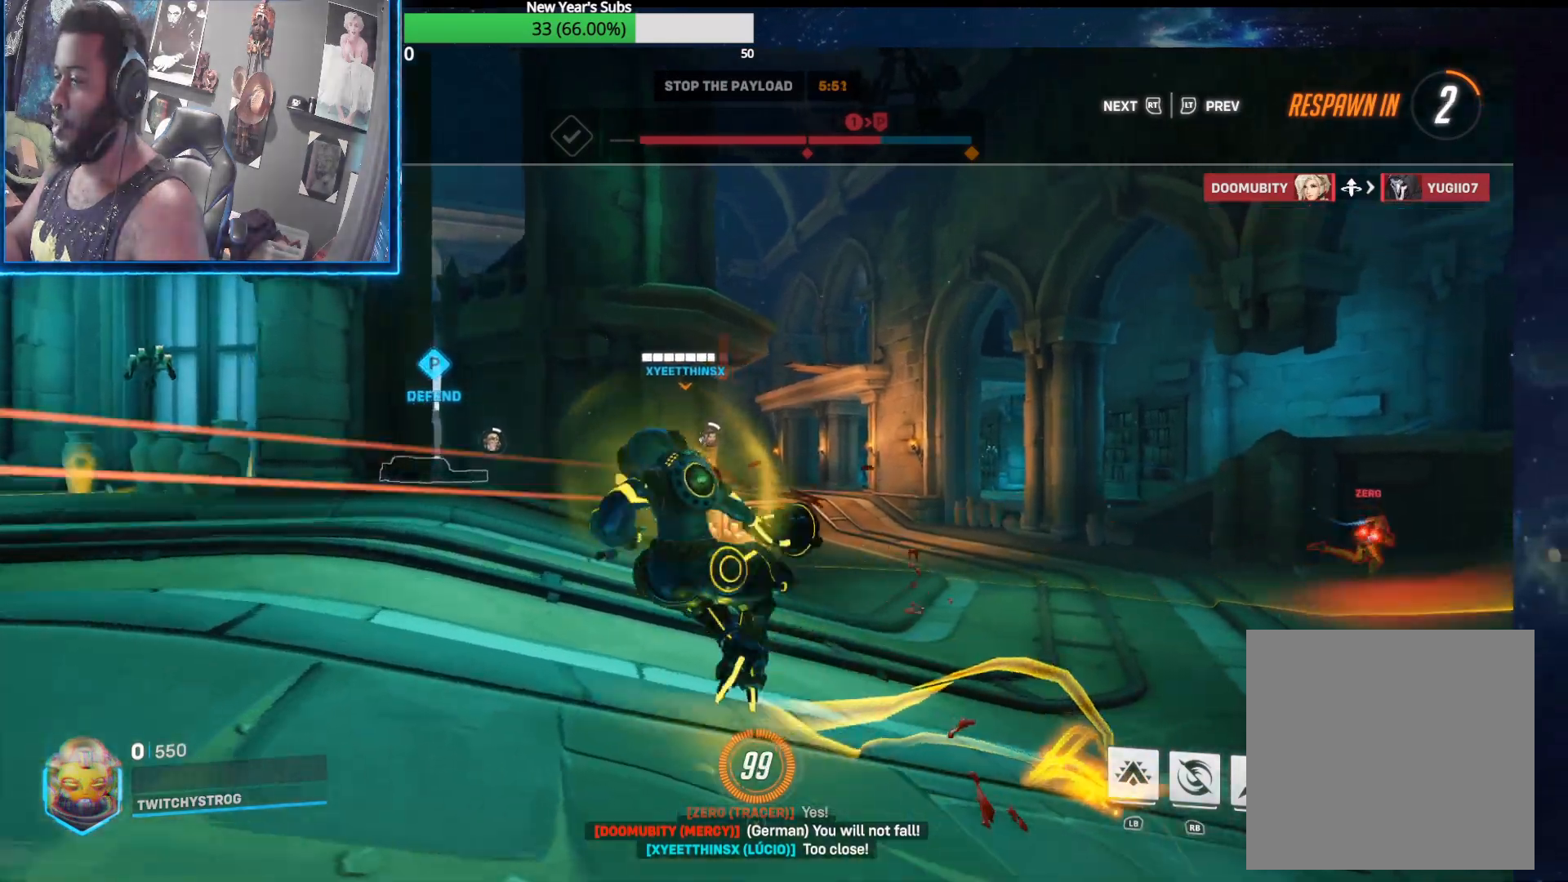
{"buttons": [], "left_stick": "center", "right_stick": "center", "events": []}
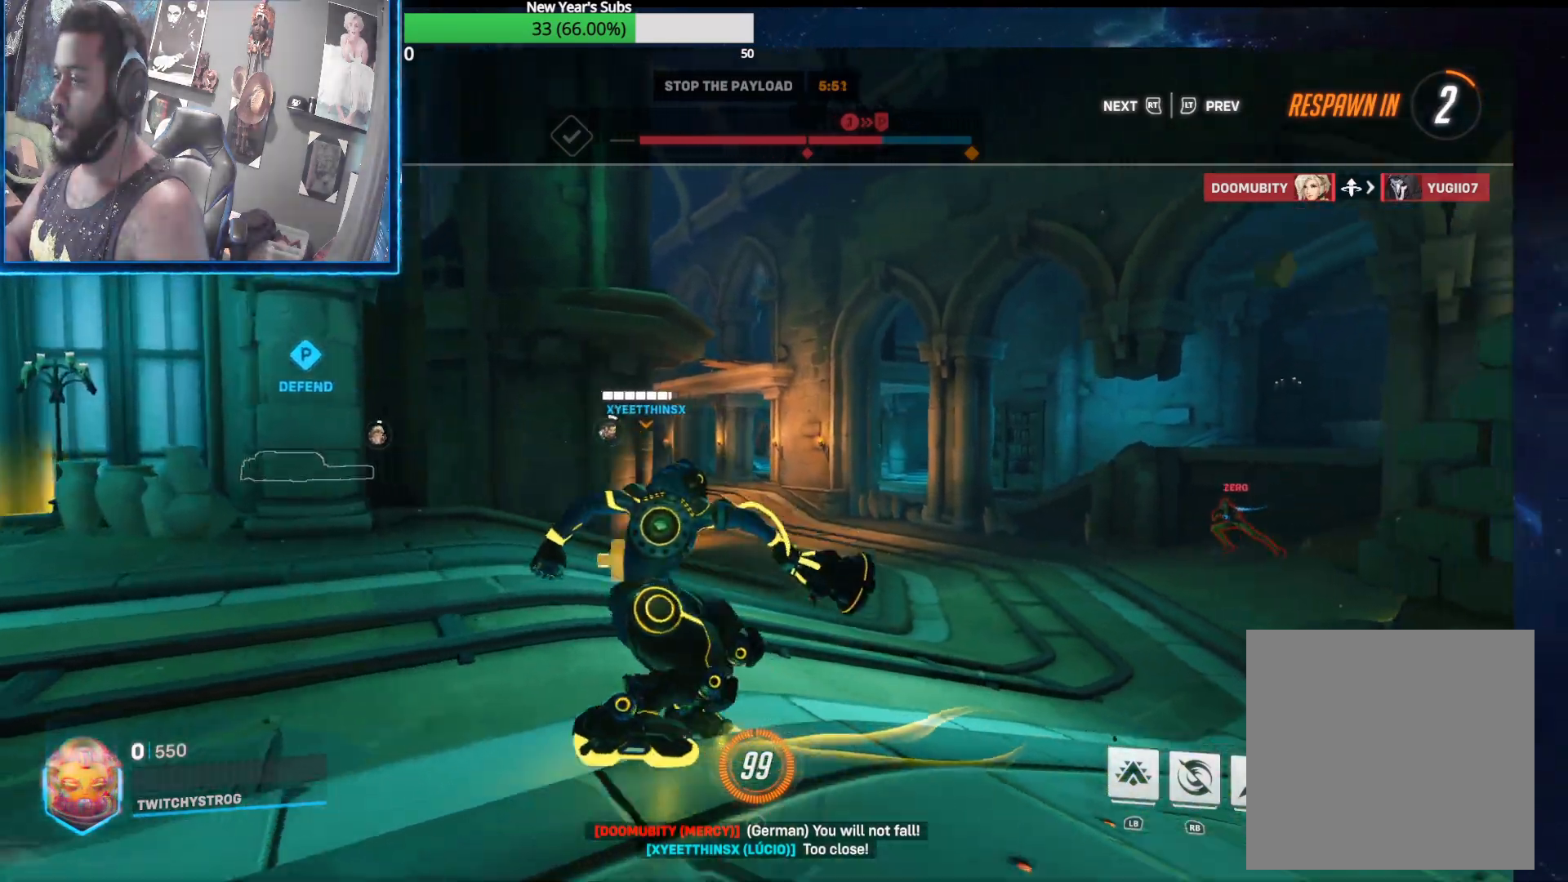
{"buttons": [], "left_stick": "center", "right_stick": "center", "events": []}
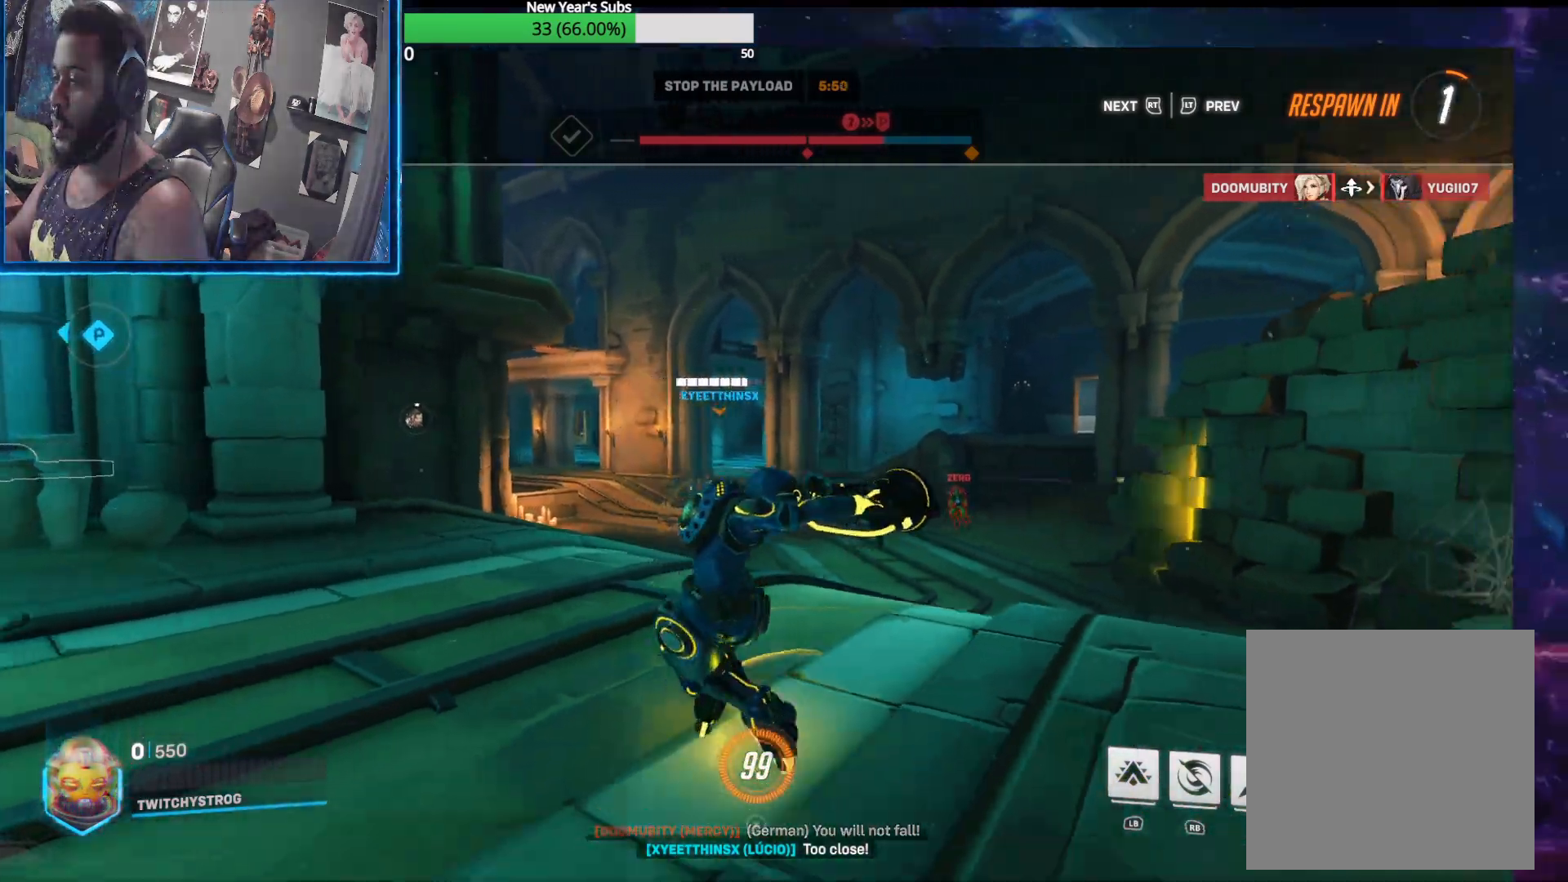
{"buttons": [], "left_stick": "center", "right_stick": "center", "events": []}
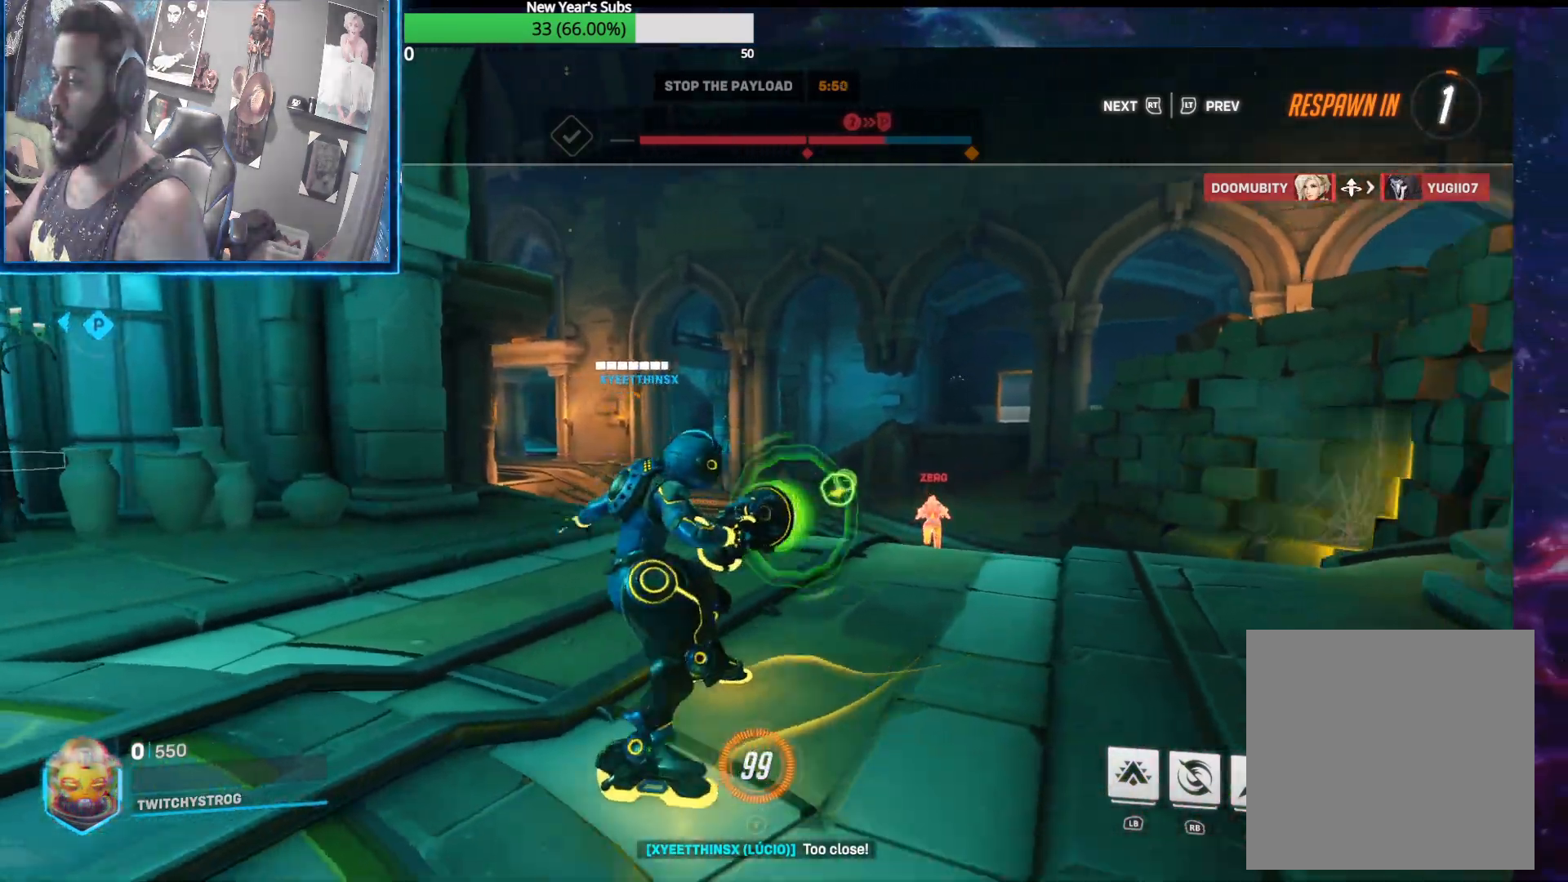
{"buttons": [], "left_stick": "center", "right_stick": "center", "events": []}
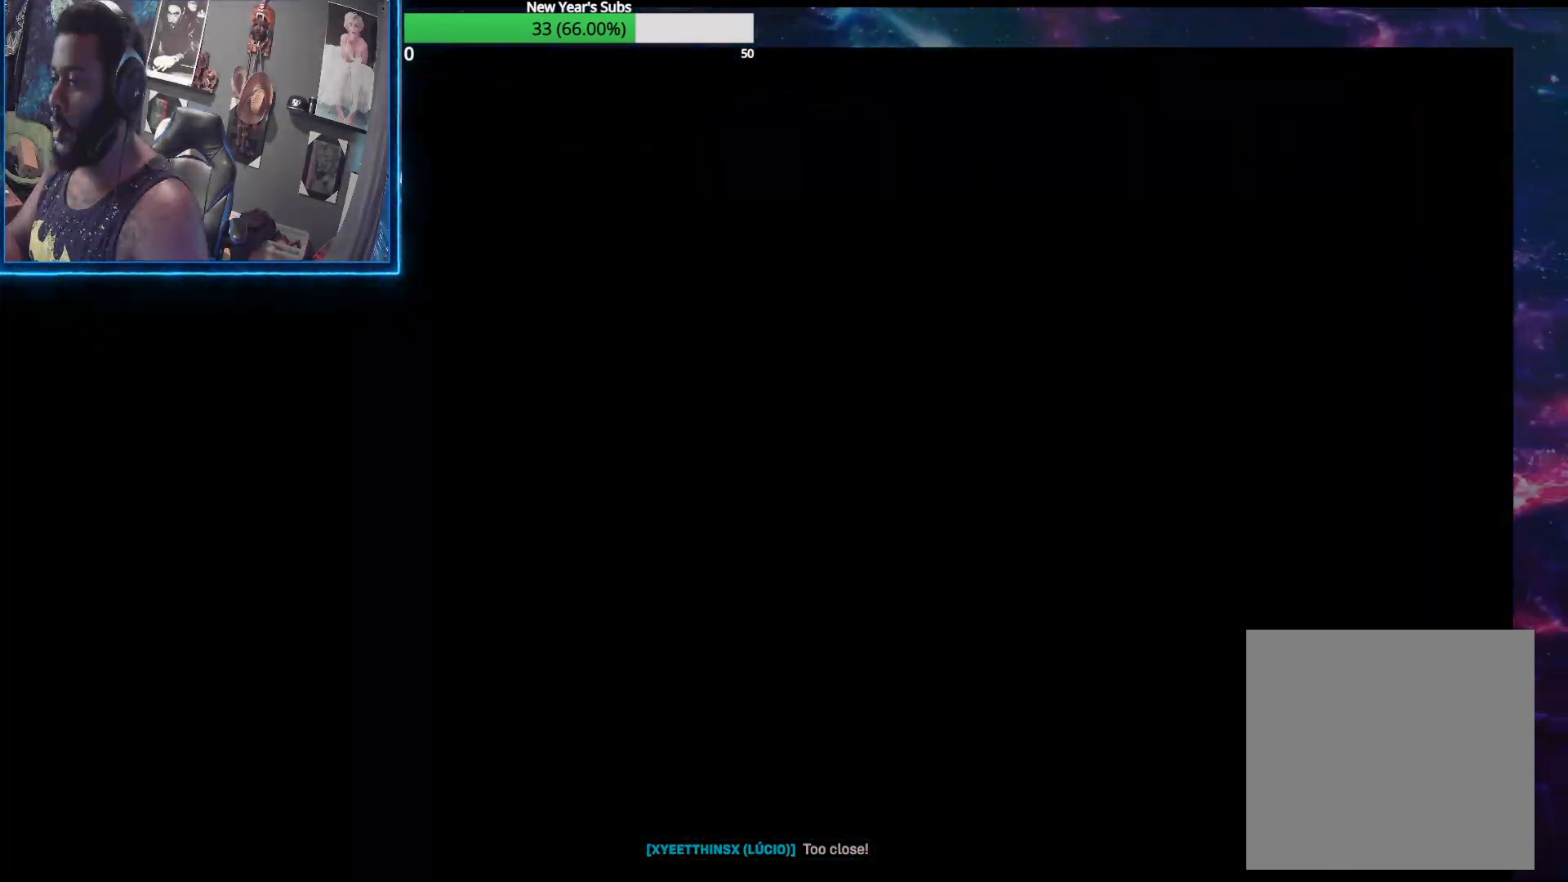
{"buttons": [], "left_stick": "up", "right_stick": "center", "events": [[250, "left_stick", "up"]]}
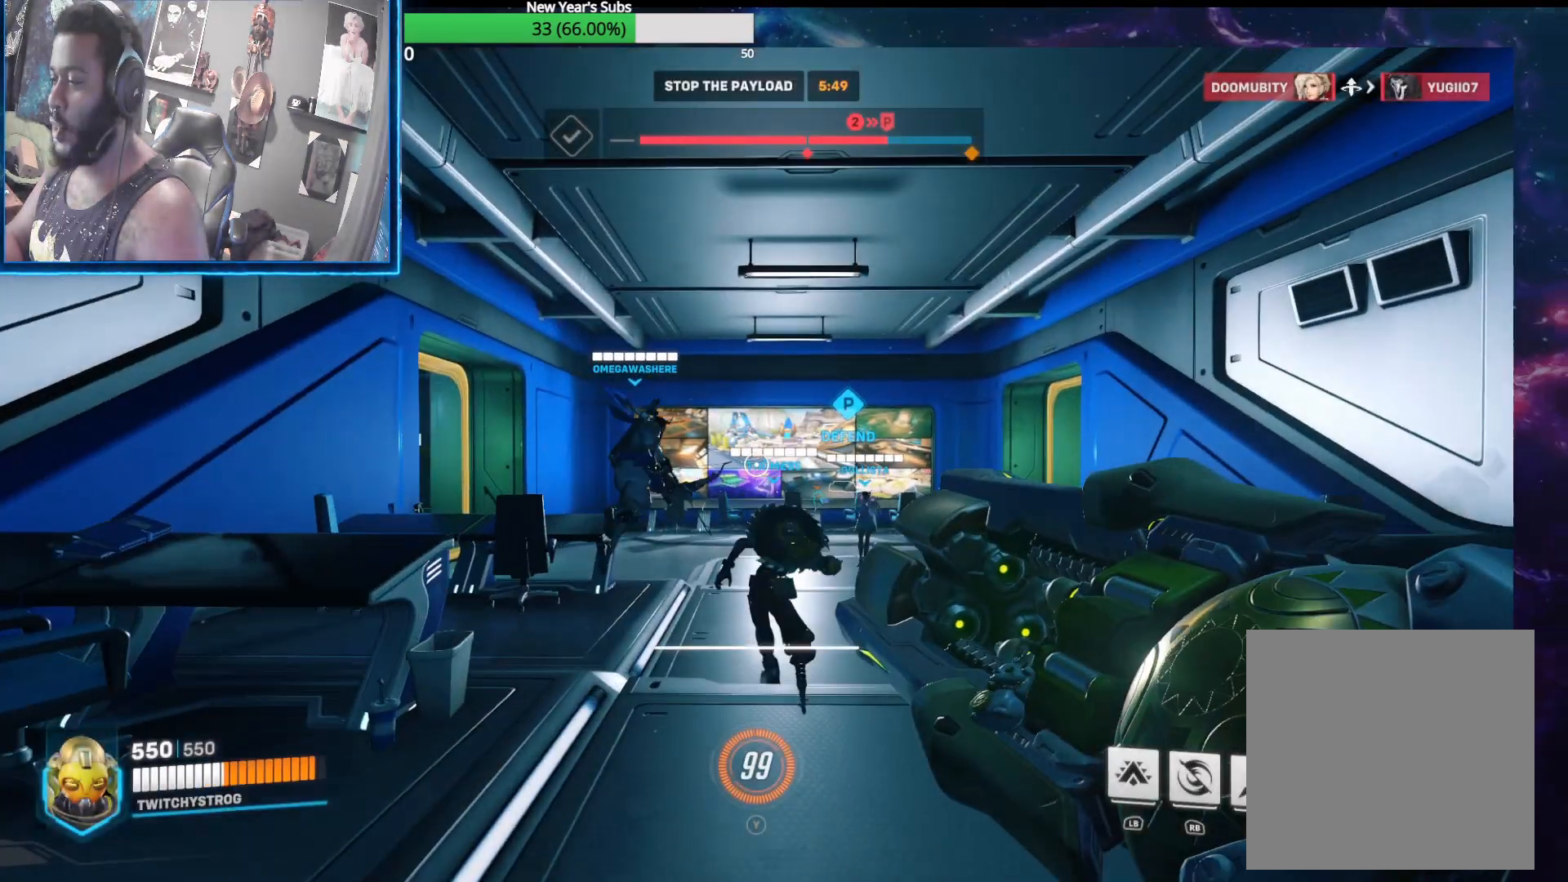
{"buttons": [], "left_stick": "up", "right_stick": "center", "events": [[50, "right_stick", "down-left"], [433, "right_stick", "center"]]}
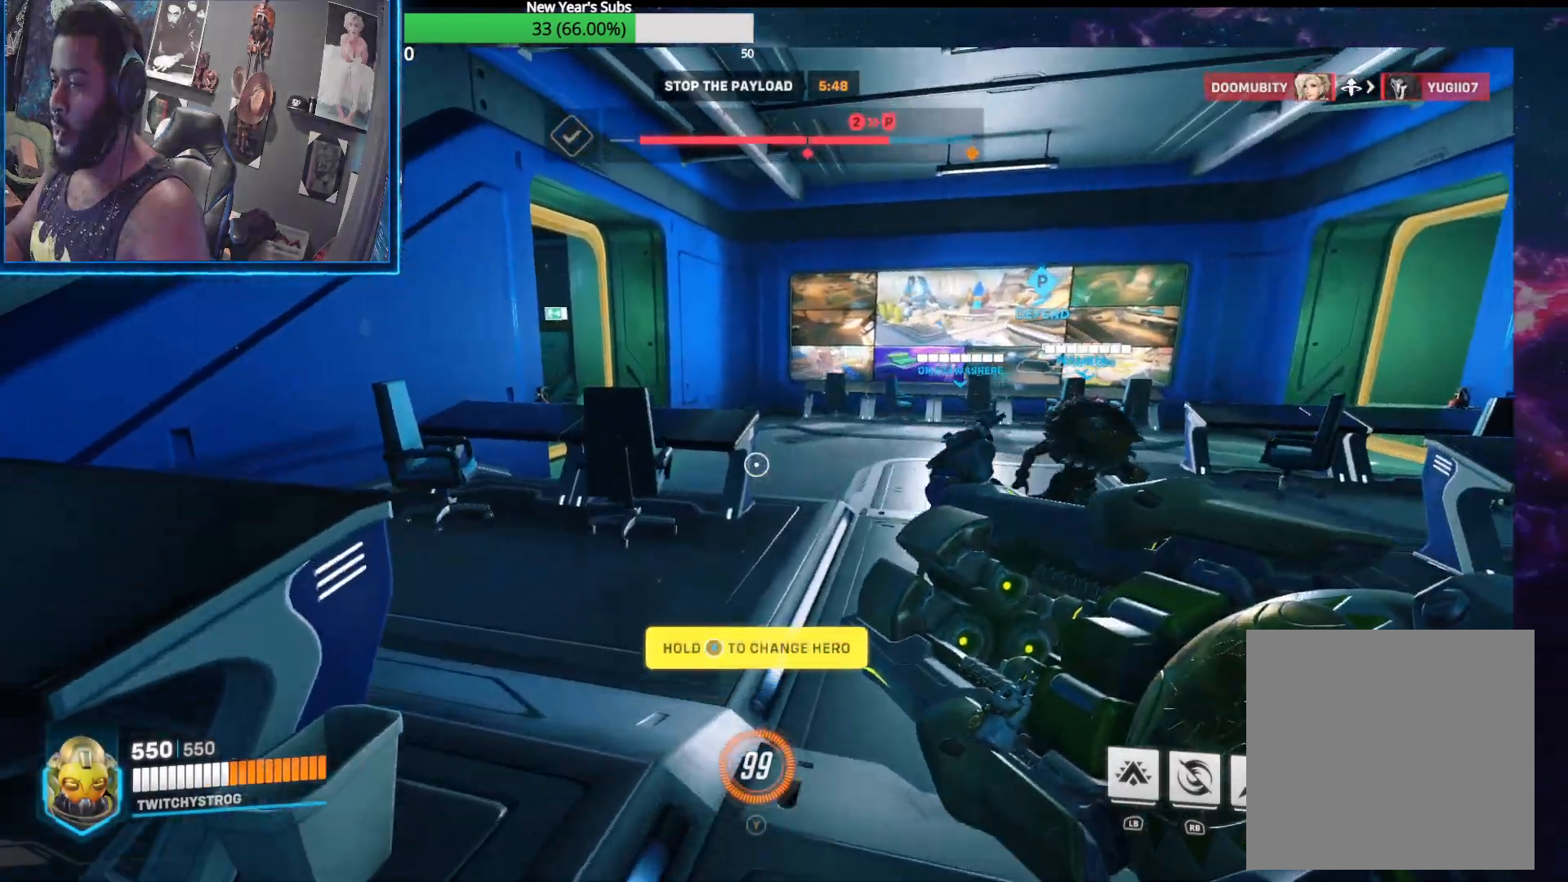
{"buttons": [], "left_stick": "up", "right_stick": "center", "events": [[200, "right_stick", "down-left"], [350, "right_stick", "center"]]}
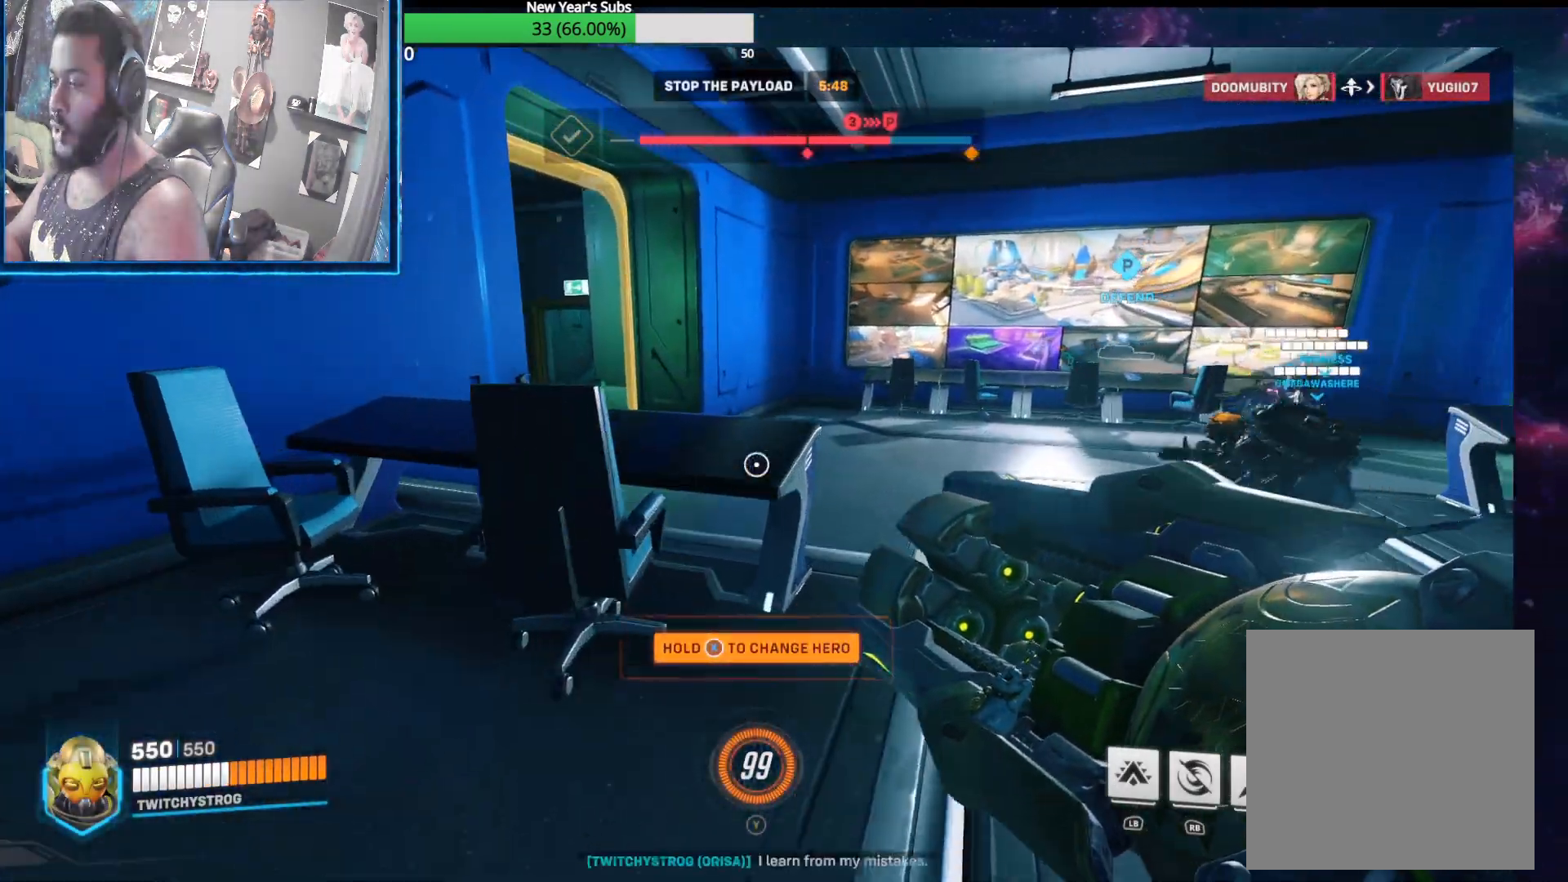
{"buttons": [], "left_stick": "up", "right_stick": "down-left", "events": [[100, "A", "down"], [200, "A", "up"], [367, "right_stick", "down-left"]]}
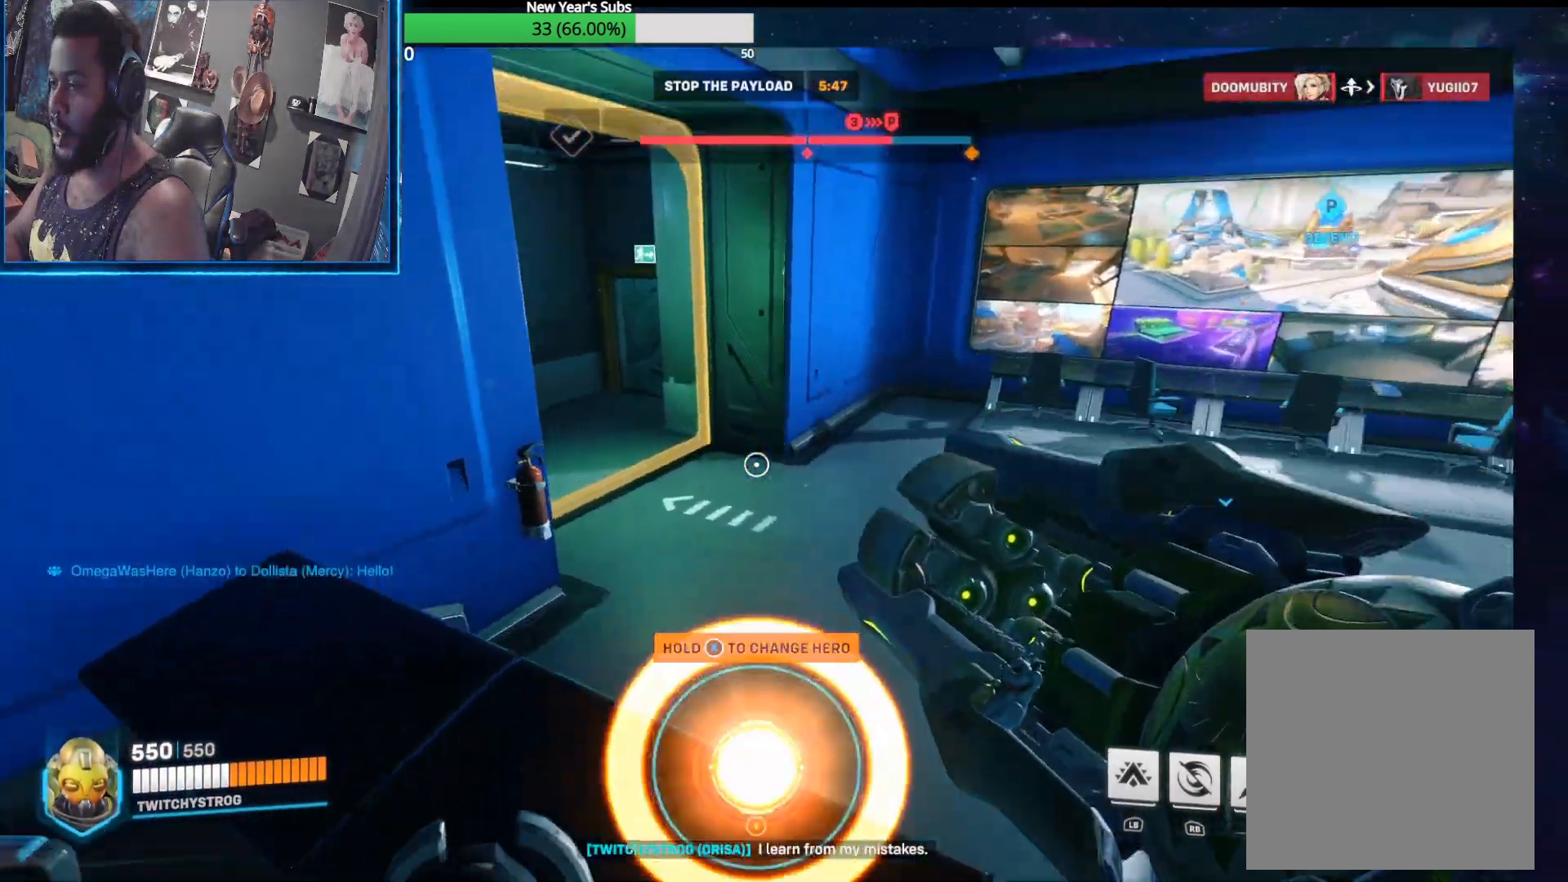
{"buttons": [], "left_stick": "up", "right_stick": "up-left", "events": [[133, "right_stick", "left"], [417, "right_stick", "up-left"]]}
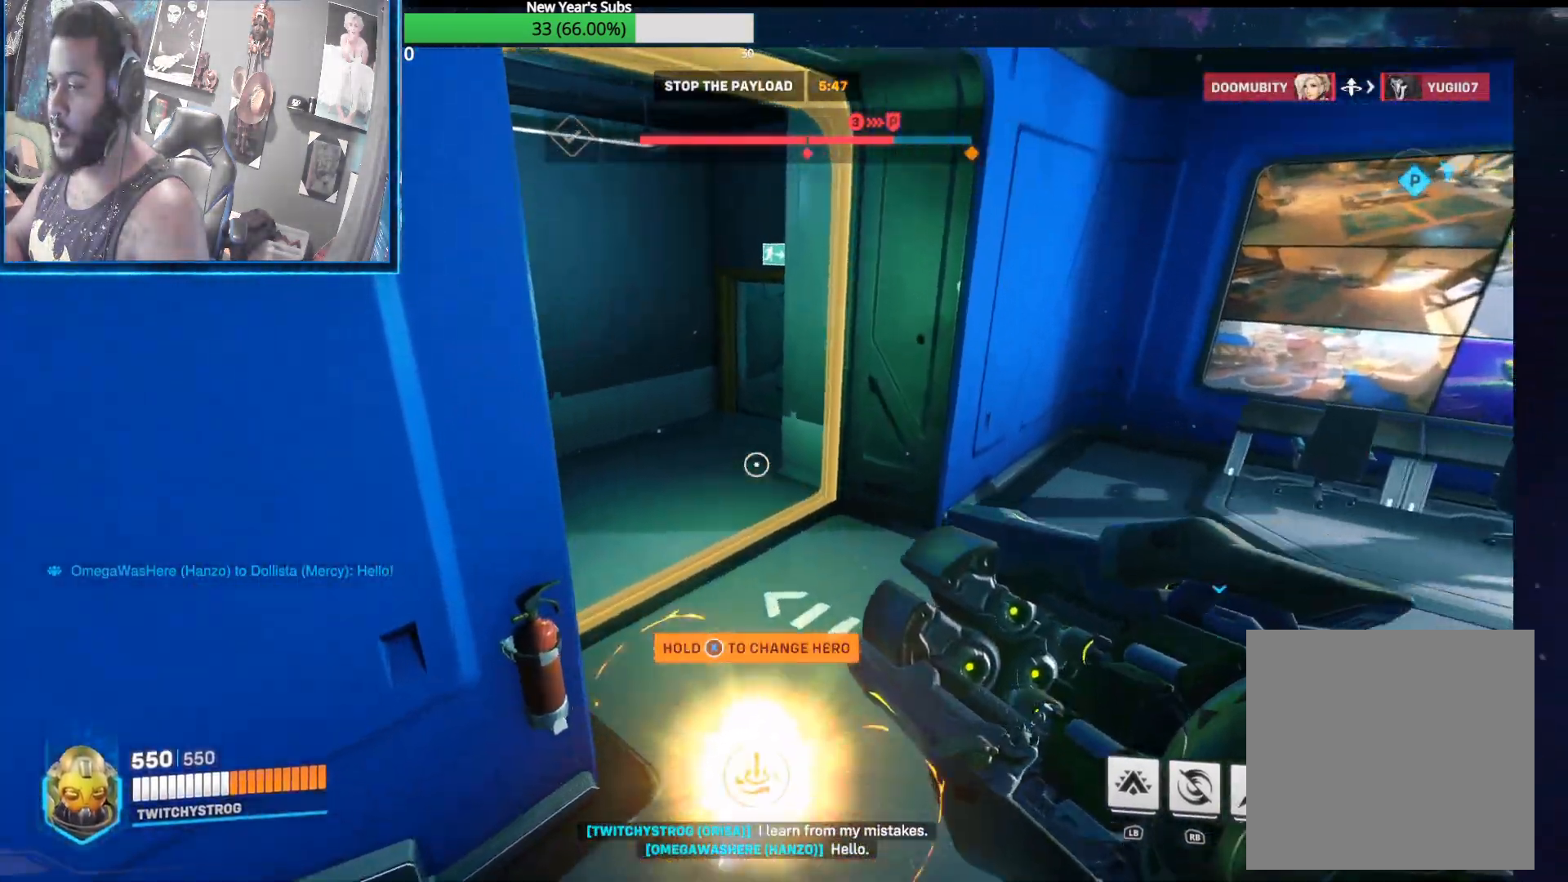
{"buttons": [], "left_stick": "up", "right_stick": "center", "events": [[17, "right_stick", "center"]]}
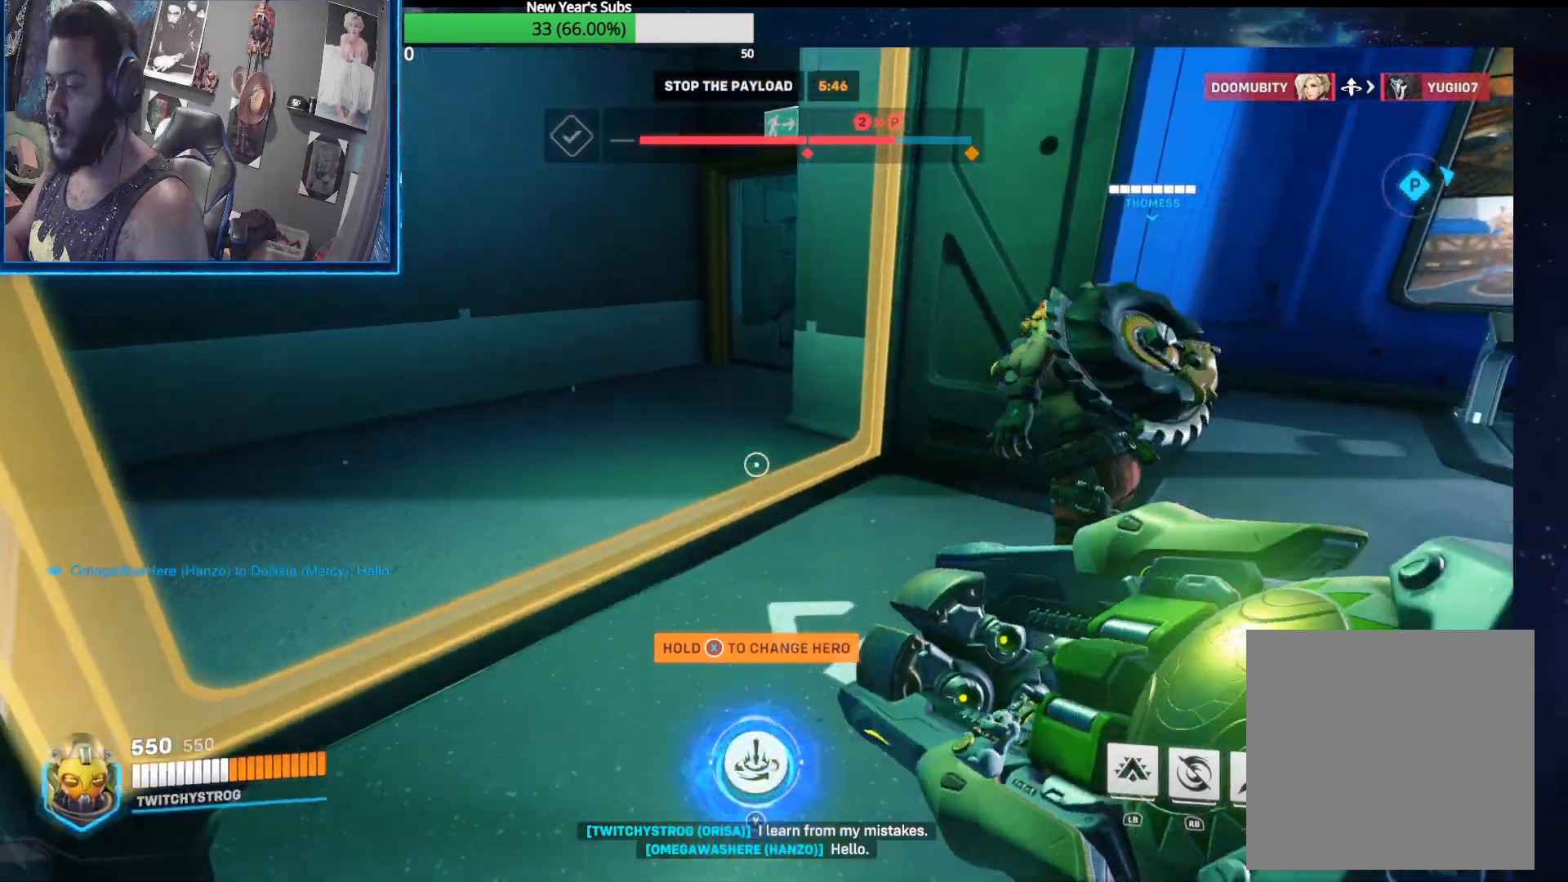
{"buttons": [], "left_stick": "up", "right_stick": "center", "events": [[83, "A", "down"], [200, "A", "up"]]}
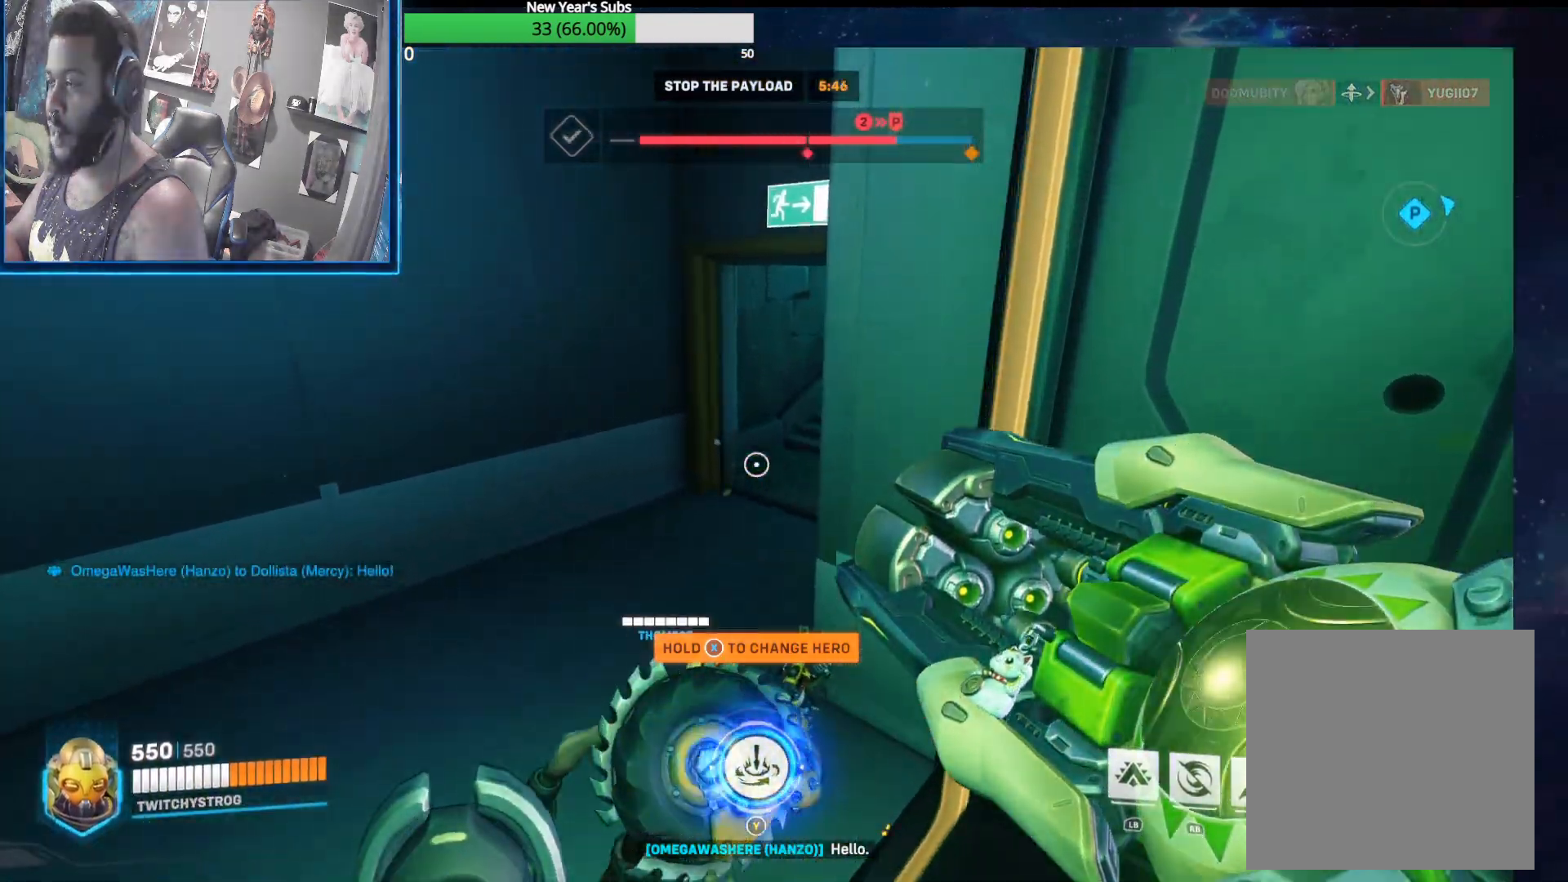
{"buttons": [], "left_stick": "up", "right_stick": "center", "events": [[100, "right_stick", "right"], [317, "right_stick", "center"], [417, "A", "down"], [483, "A", "up"]]}
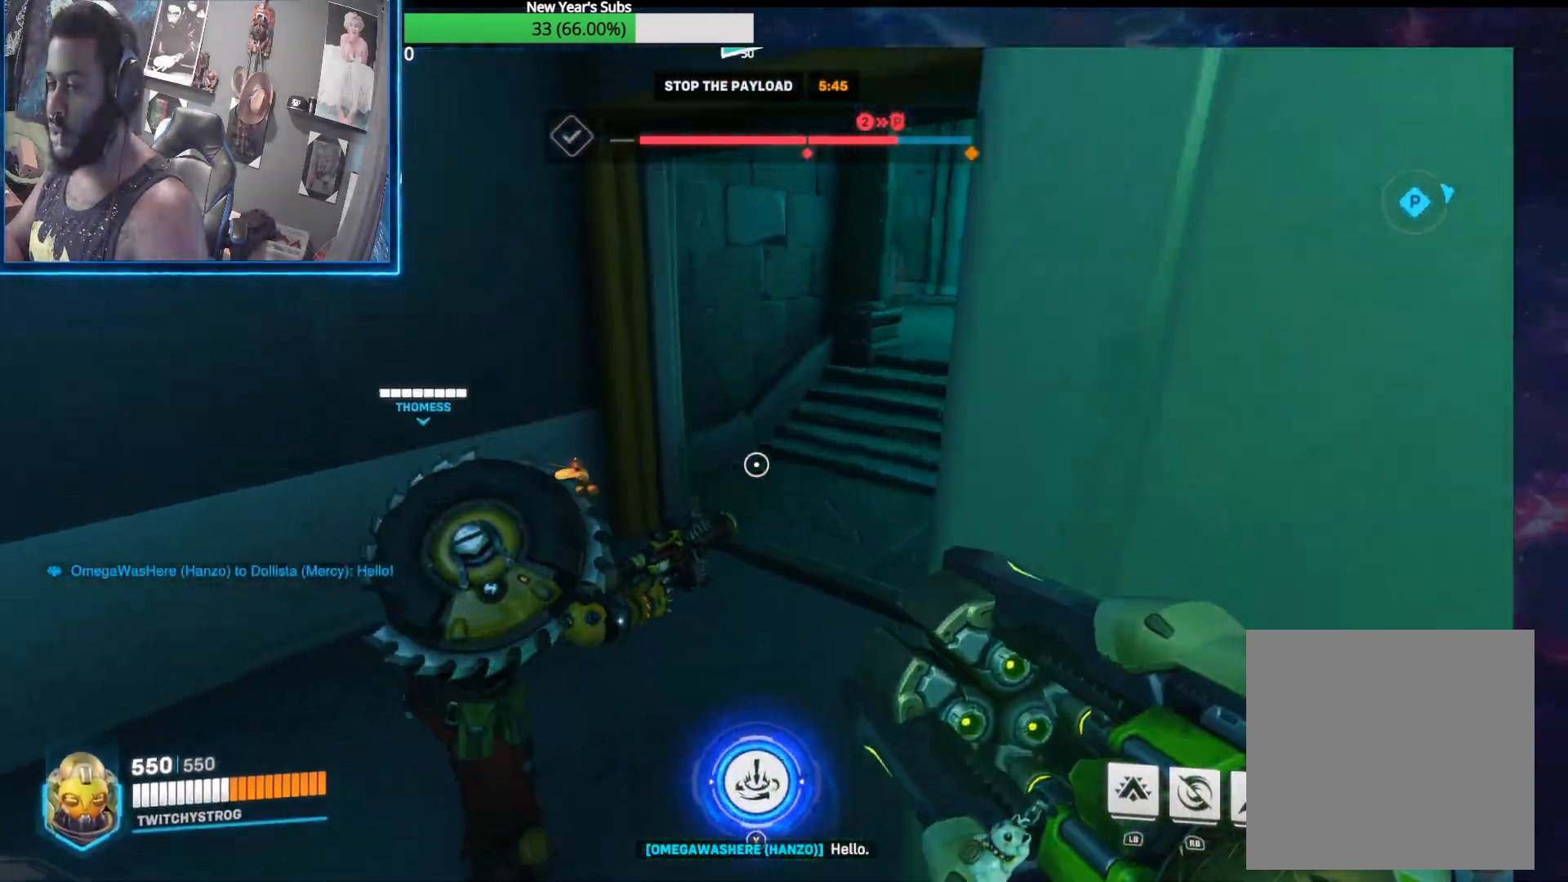
{"buttons": [], "left_stick": "up", "right_stick": "up-right", "events": [[167, "right_stick", "right"], [400, "right_stick", "up-right"]]}
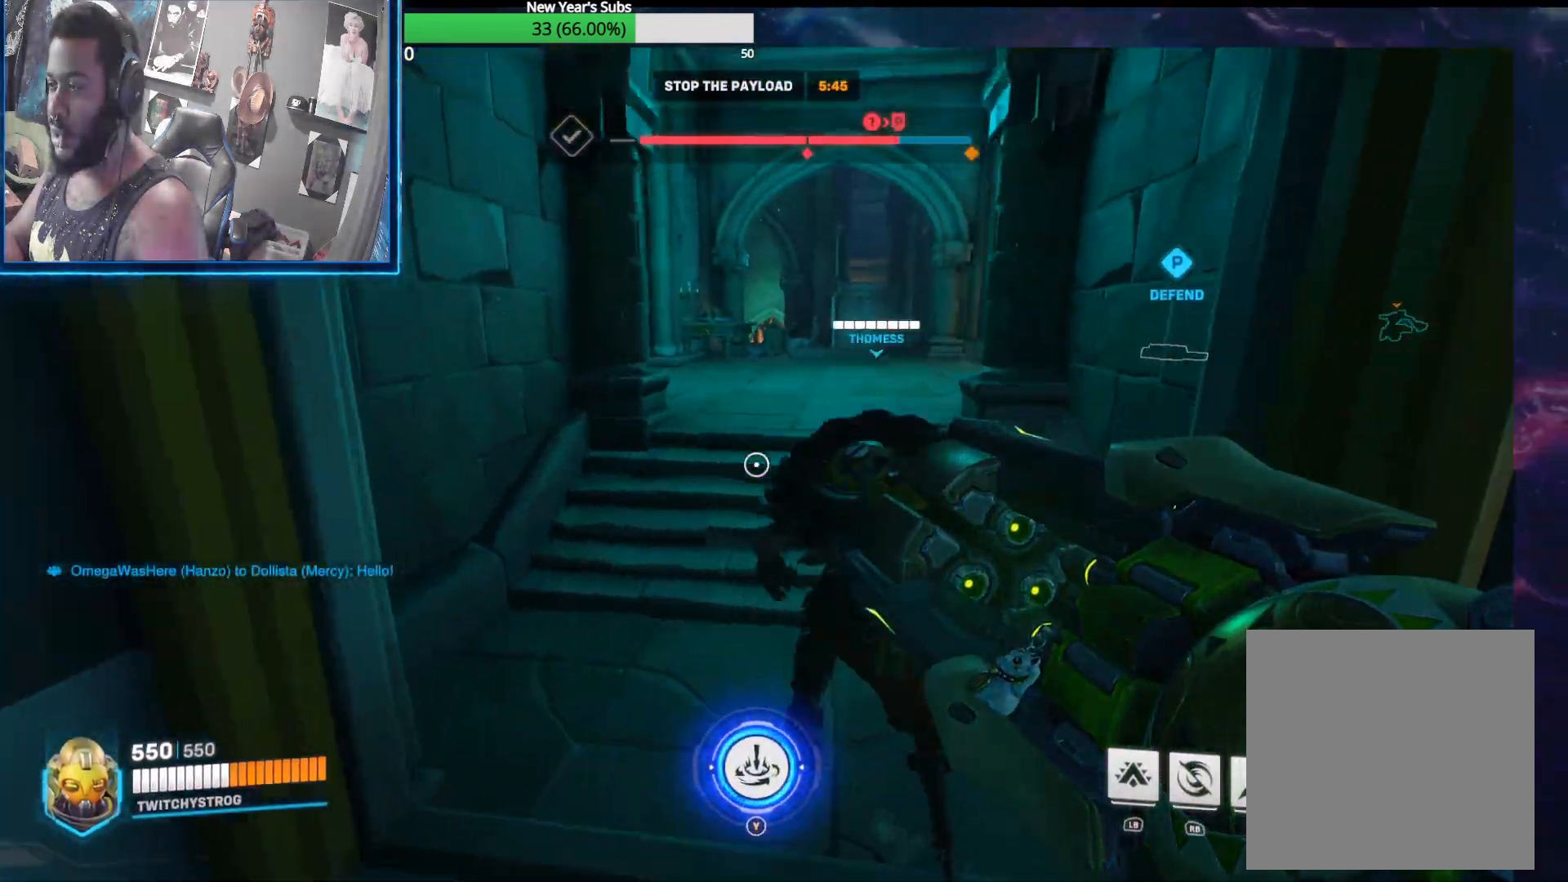
{"buttons": [], "left_stick": "up", "right_stick": "center", "events": [[267, "right_stick", "center"], [367, "A", "down"], [467, "A", "up"]]}
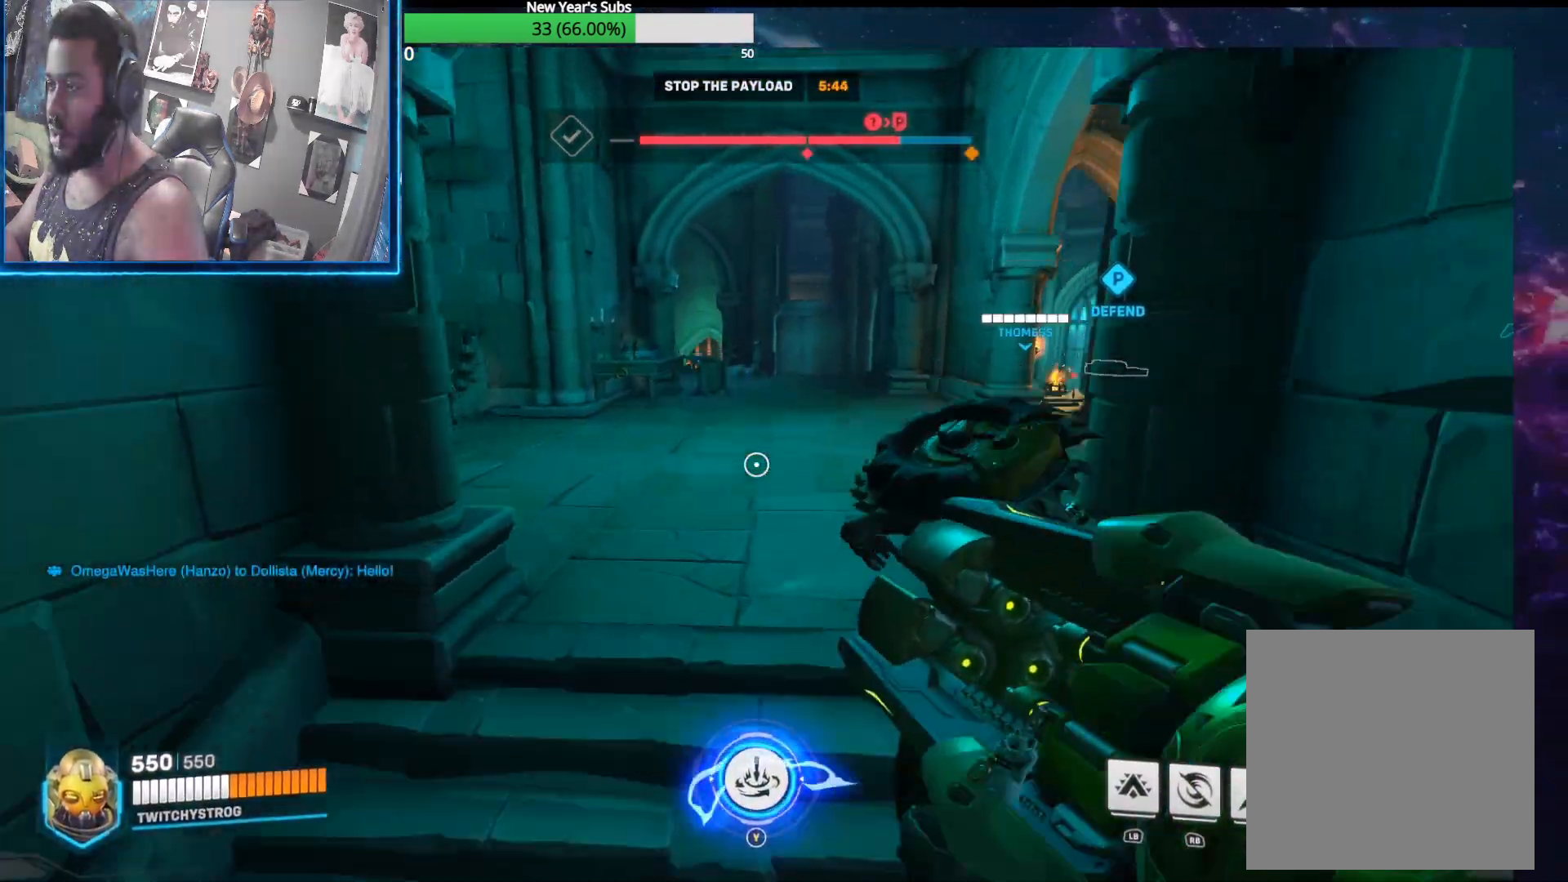
{"buttons": [], "left_stick": "up", "right_stick": "center", "events": [[133, "right_stick", "right"], [433, "right_stick", "center"]]}
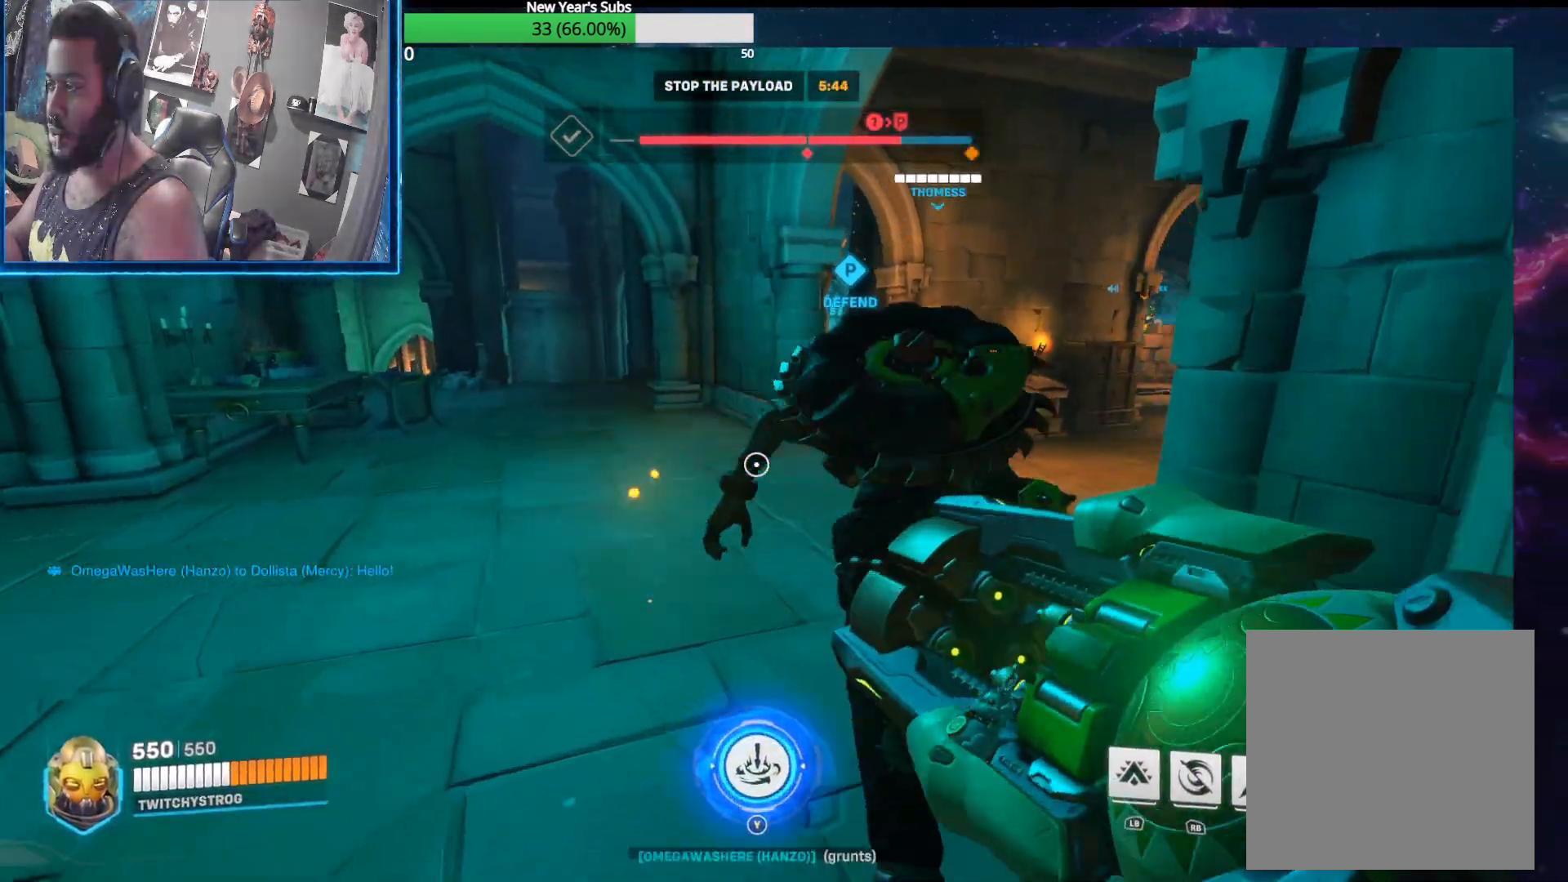
{"buttons": [], "left_stick": "up", "right_stick": "center", "events": [[67, "right_stick", "right"], [267, "right_stick", "center"]]}
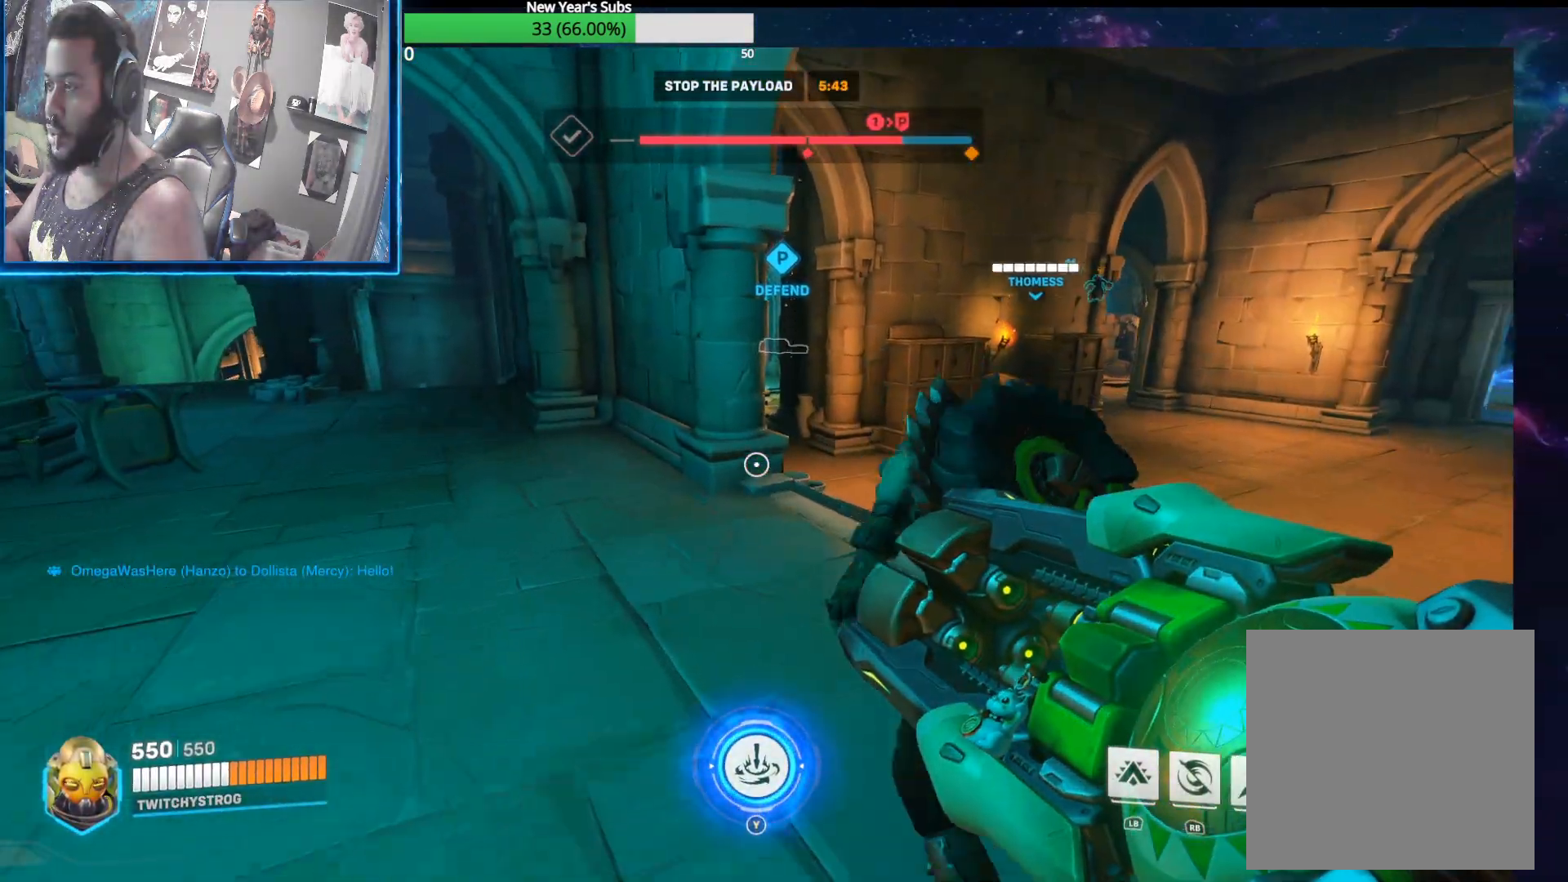
{"buttons": [], "left_stick": "up-right", "right_stick": "right", "events": [[233, "right_stick", "right"], [467, "left_stick", "up-right"]]}
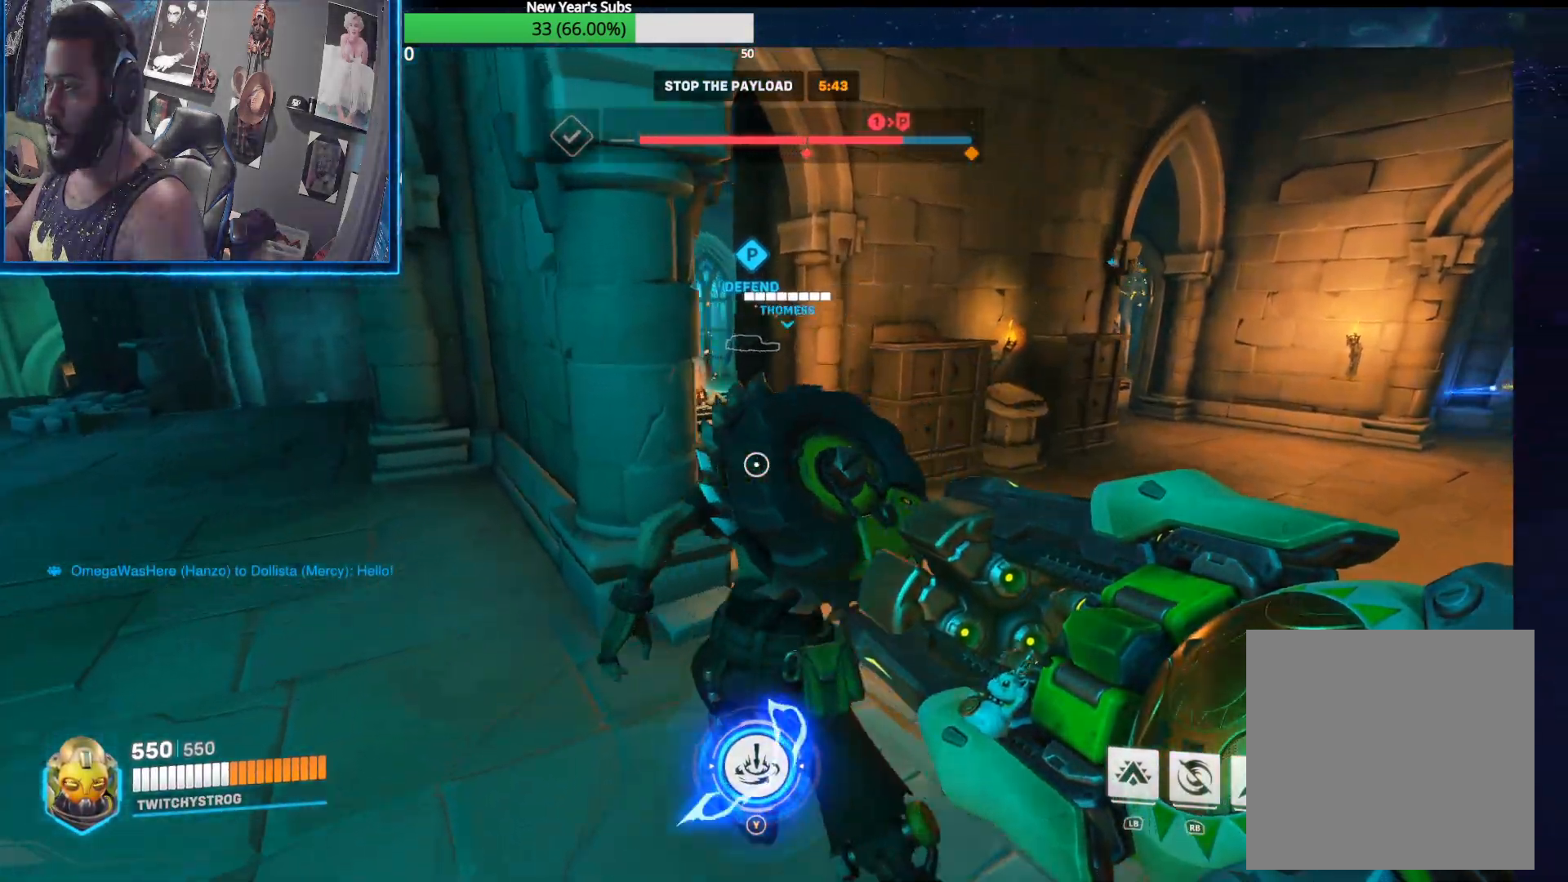
{"buttons": [], "left_stick": "up", "right_stick": "center", "events": [[267, "right_stick", "center"], [300, "left_stick", "up"]]}
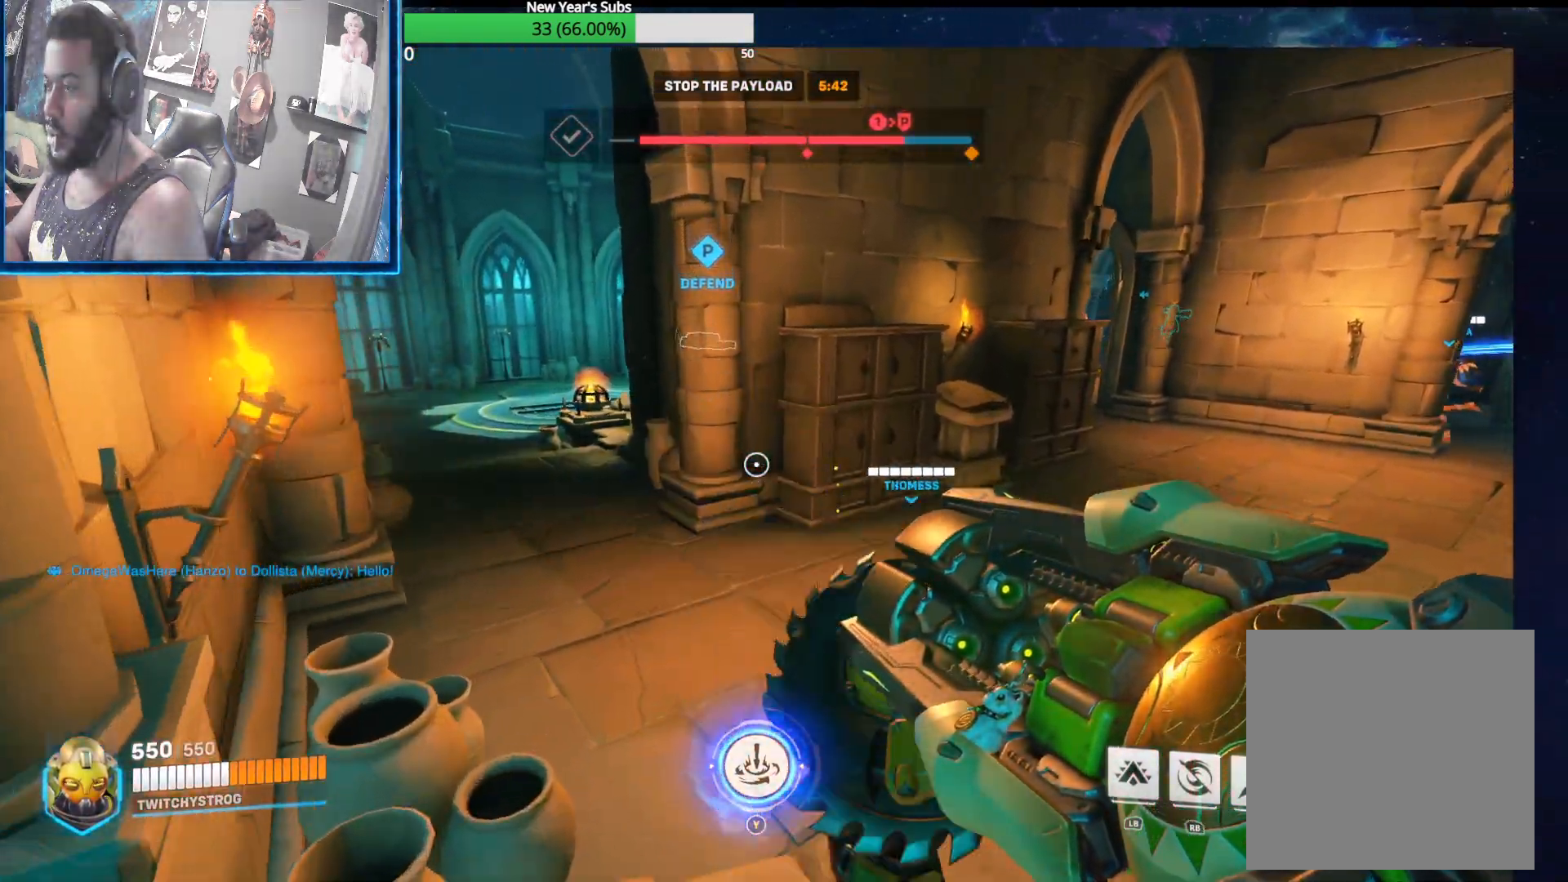
{"buttons": [], "left_stick": "up", "right_stick": "up-right"}
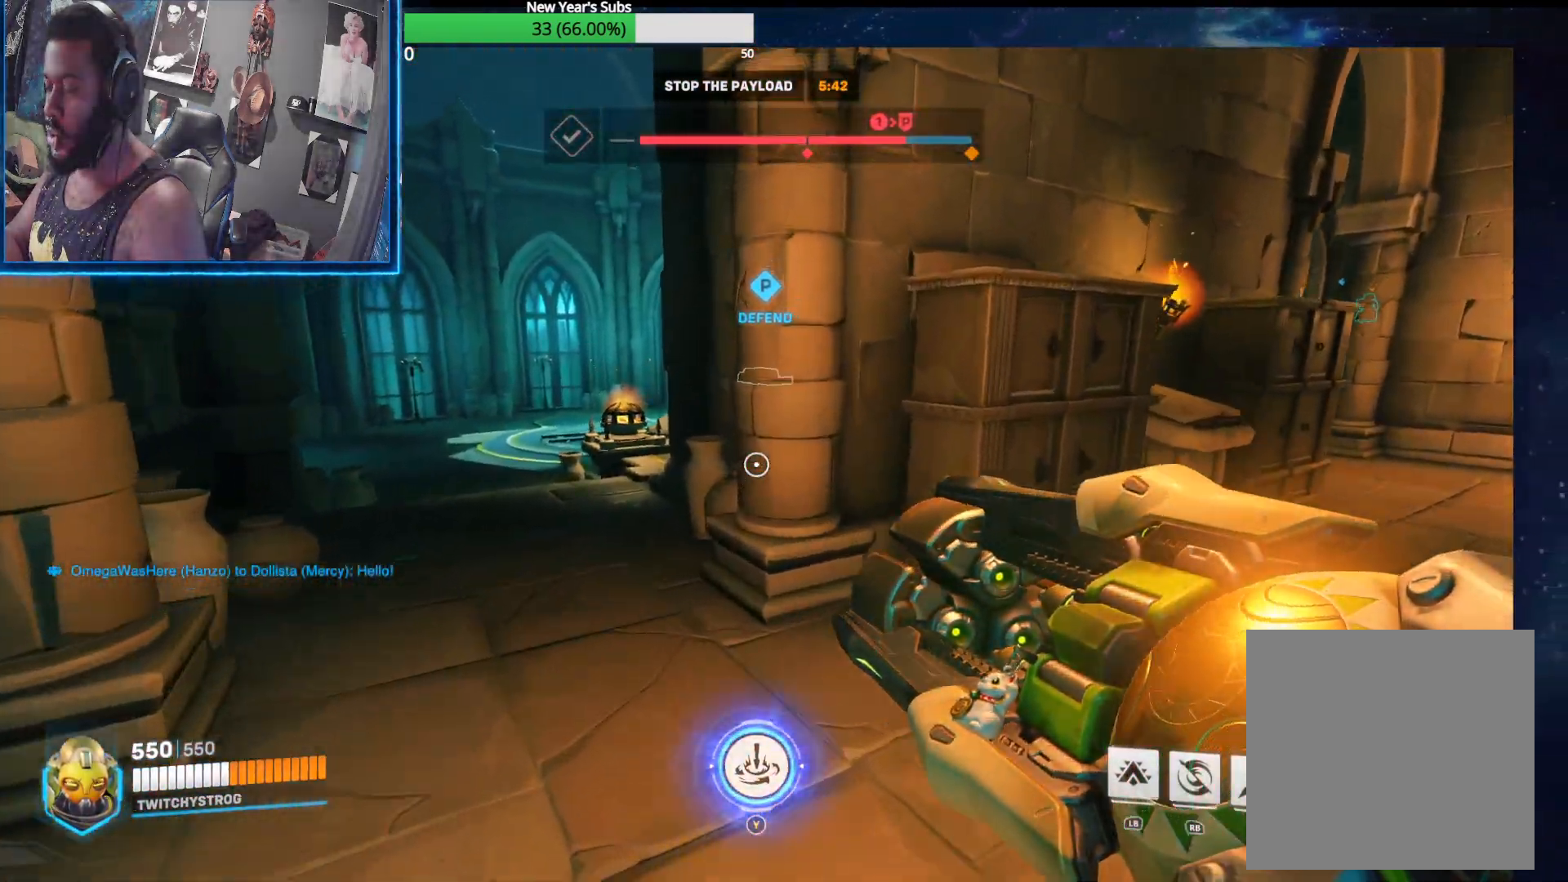
{"buttons": [], "left_stick": "up-left", "right_stick": "center", "events": [[300, "left_stick", "up-left"], [317, "right_stick", "center"]]}